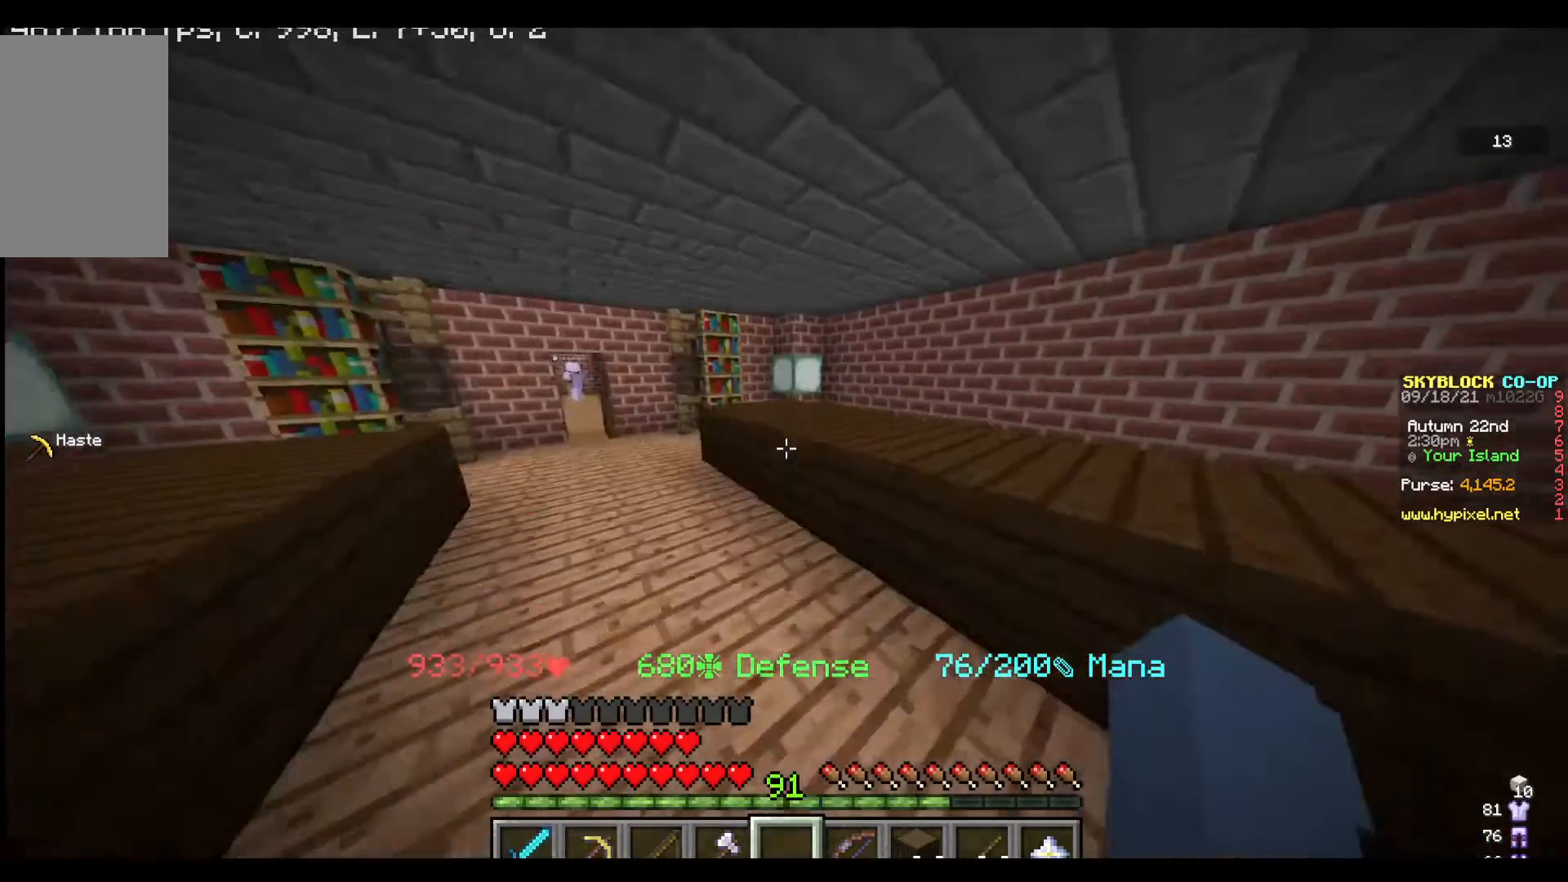
Gameplay with keyboard and mouse; each line is a JSON object with the keys and mouse buttons held at the frame after it. "events" lists presses ("down") and releases ("up") of "a", "d", "s", "w", "mouse_left" and "mouse_right" between this image and that frame as [ms after this image, input, new state], when the widget could be followed in between. "mouse_left", "mouse_right" = the "left", "right" buttons of the "mouse" list. No other keys are recorded. Fast repeated clicks can show as one long hold. Mouse movement is not recorded.
{"keys": ["w"], "mouse": [], "events": []}
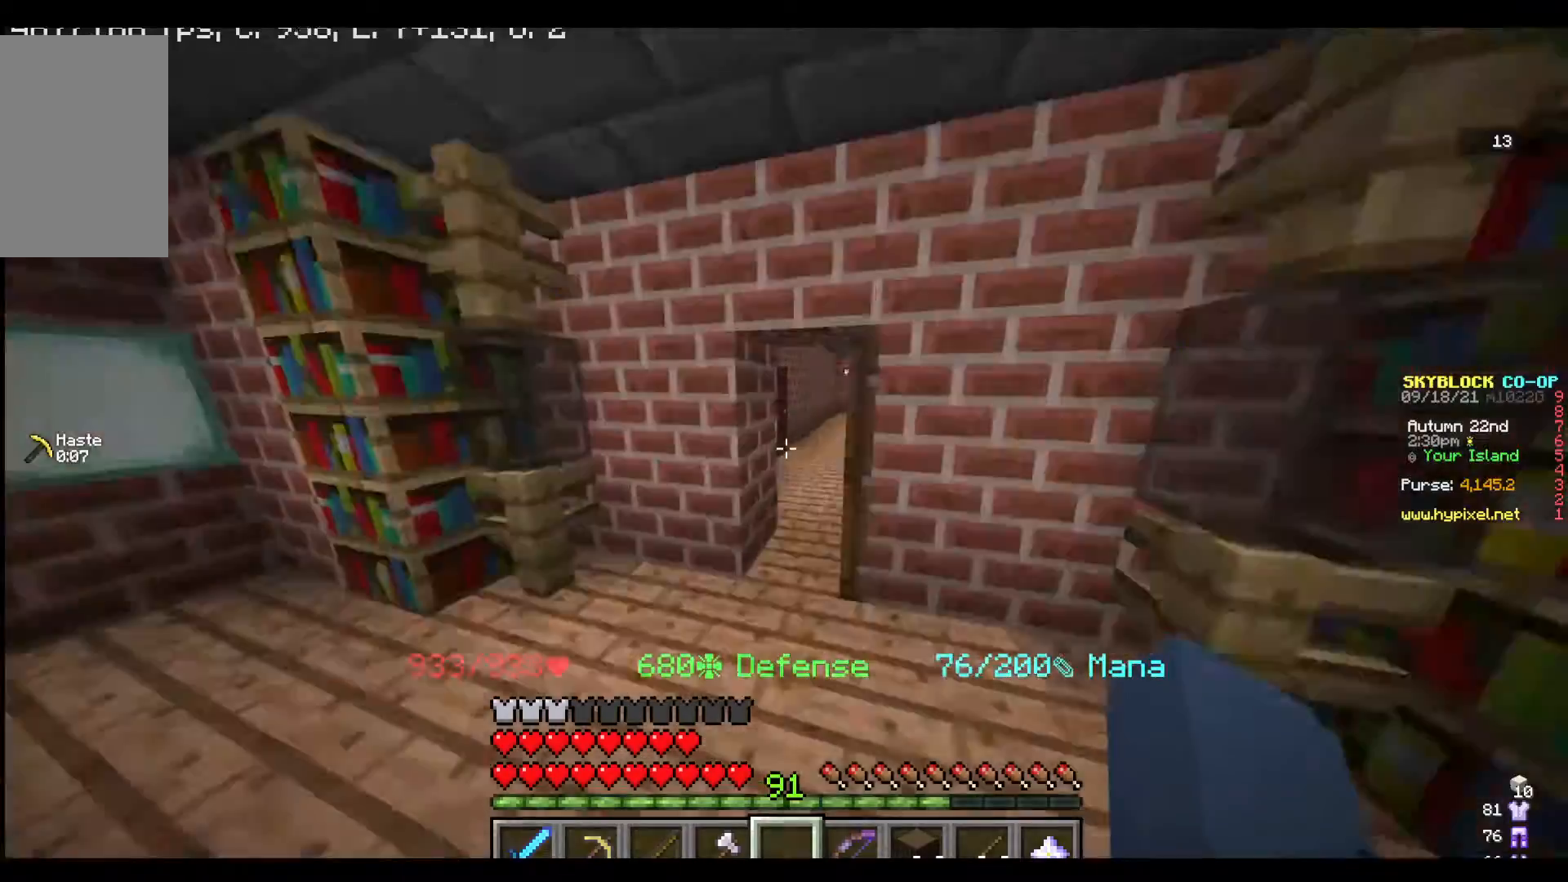
{"keys": [], "mouse": [], "events": [[233, "a", "down"], [367, "w", "up"], [400, "a", "up"]]}
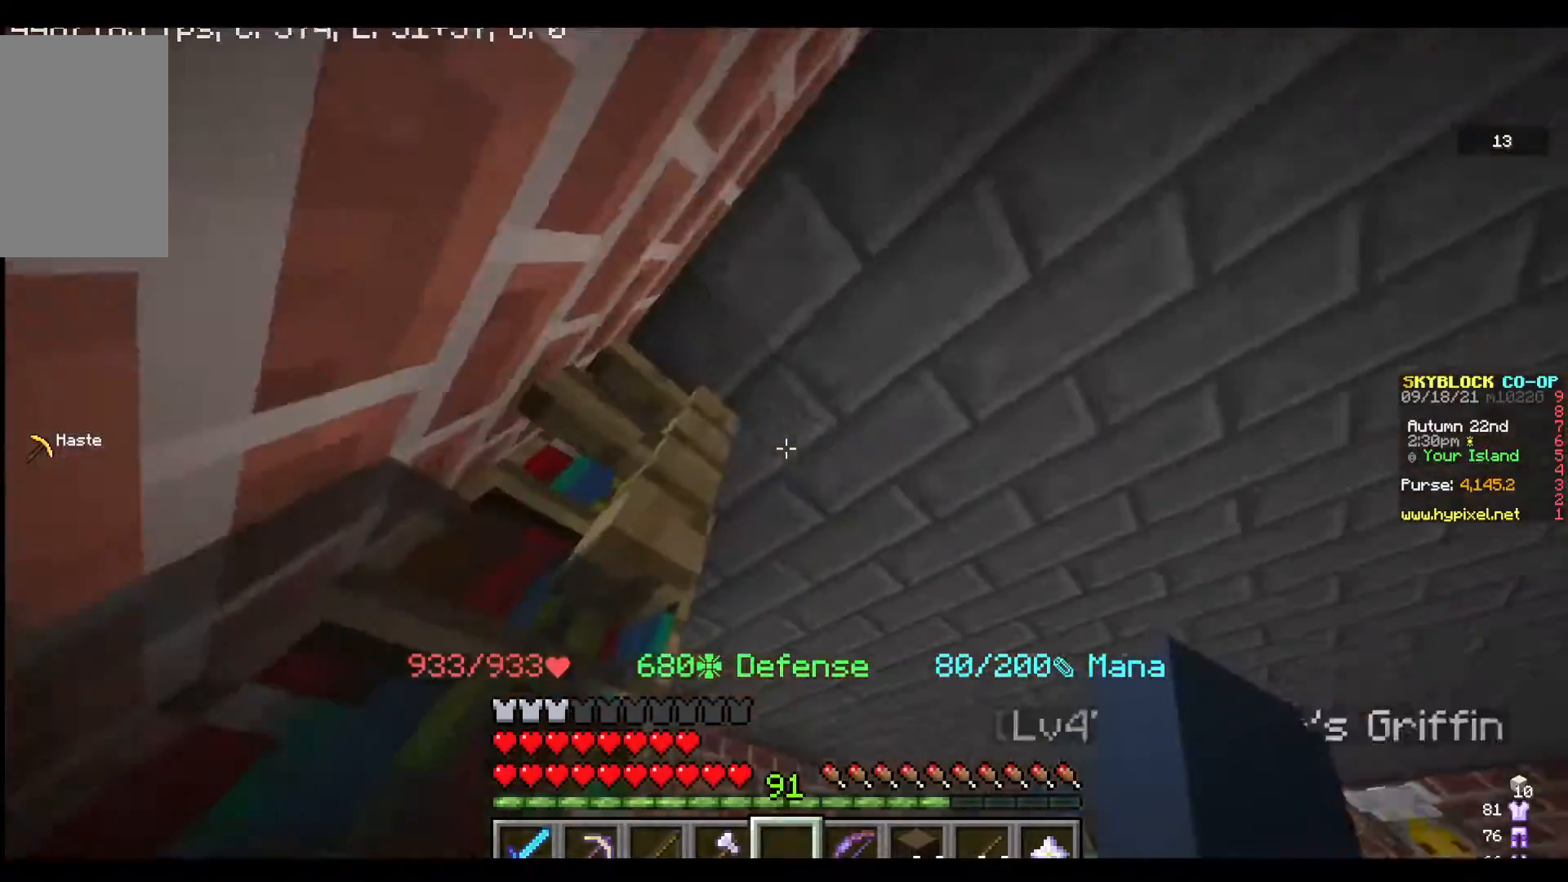
{"keys": ["s"], "mouse": [], "events": [[33, "a", "down"], [133, "a", "up"], [133, "s", "down"]]}
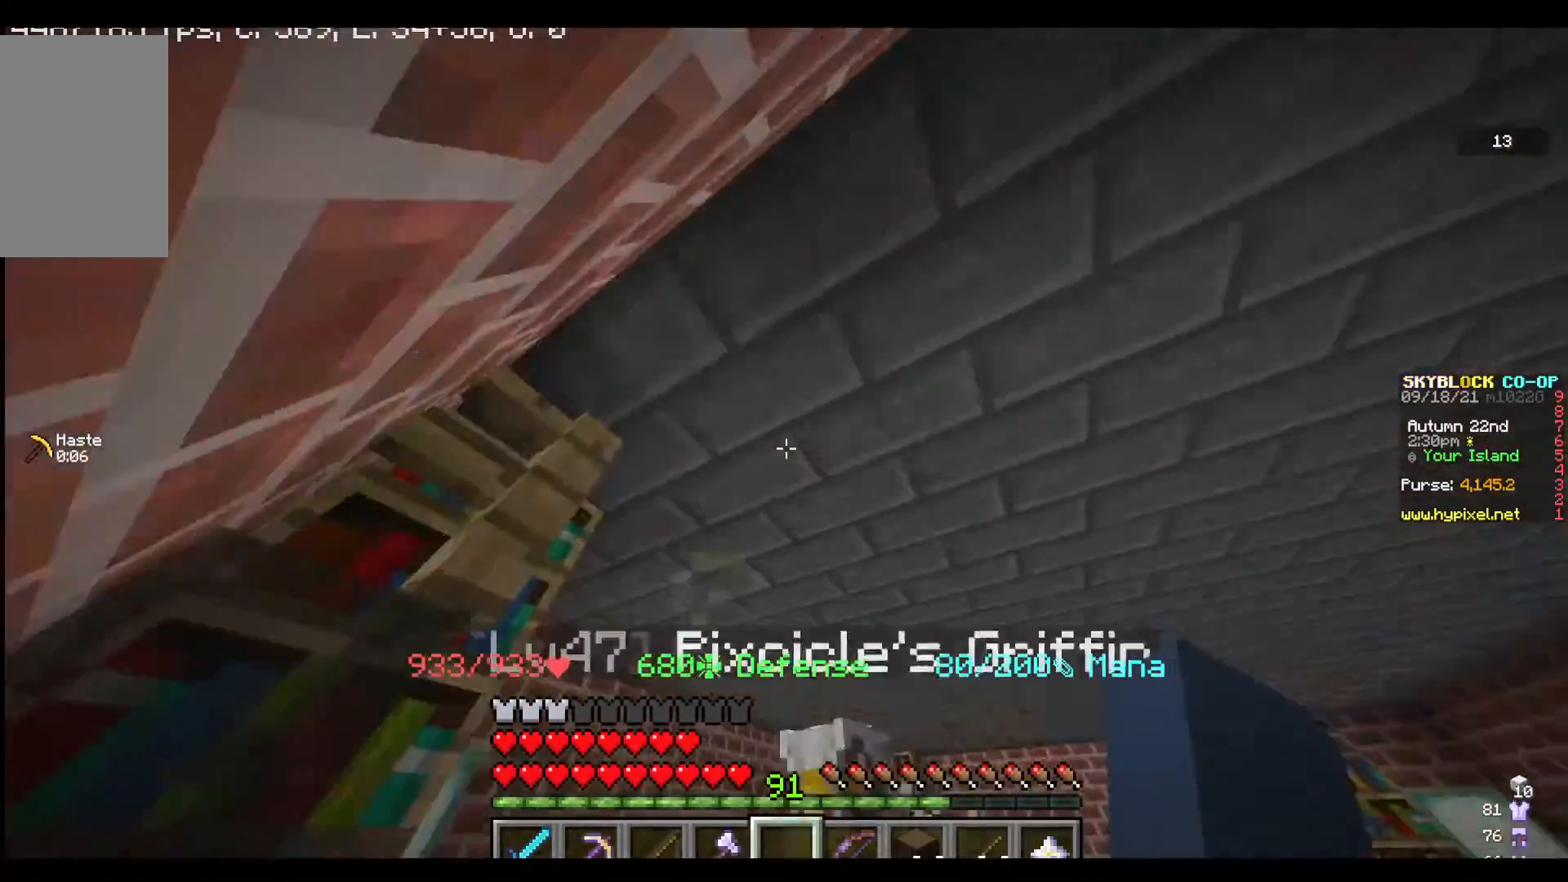
{"keys": [], "mouse": [], "events": [[33, "a", "down"], [167, "a", "up"], [300, "s", "up"], [333, "a", "down"], [467, "a", "up"]]}
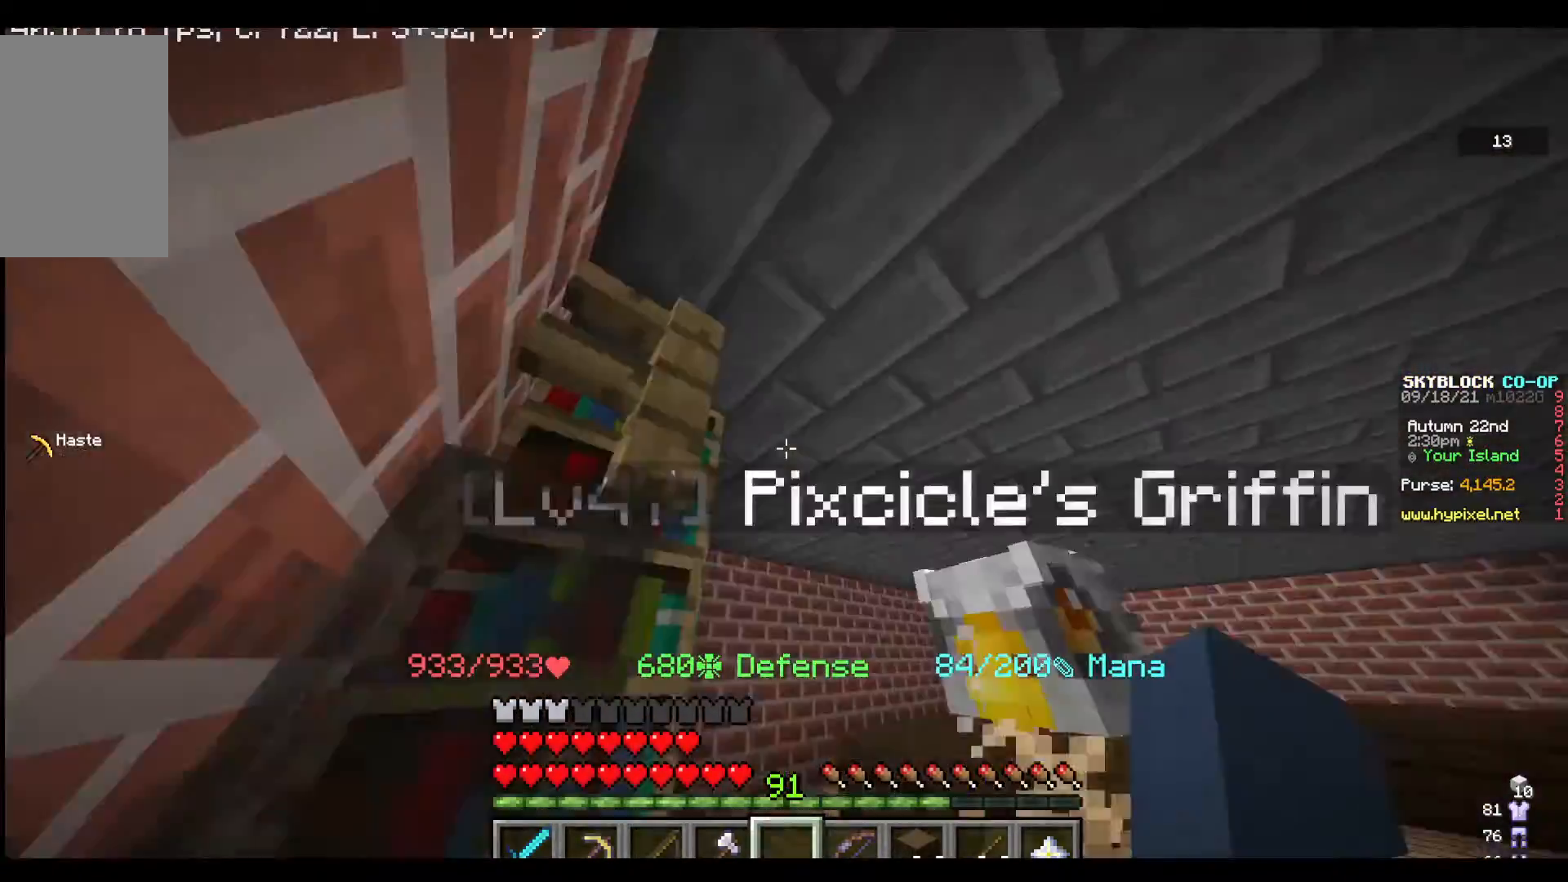
{"keys": [], "mouse": [], "events": [[300, "w", "down"], [433, "w", "up"]]}
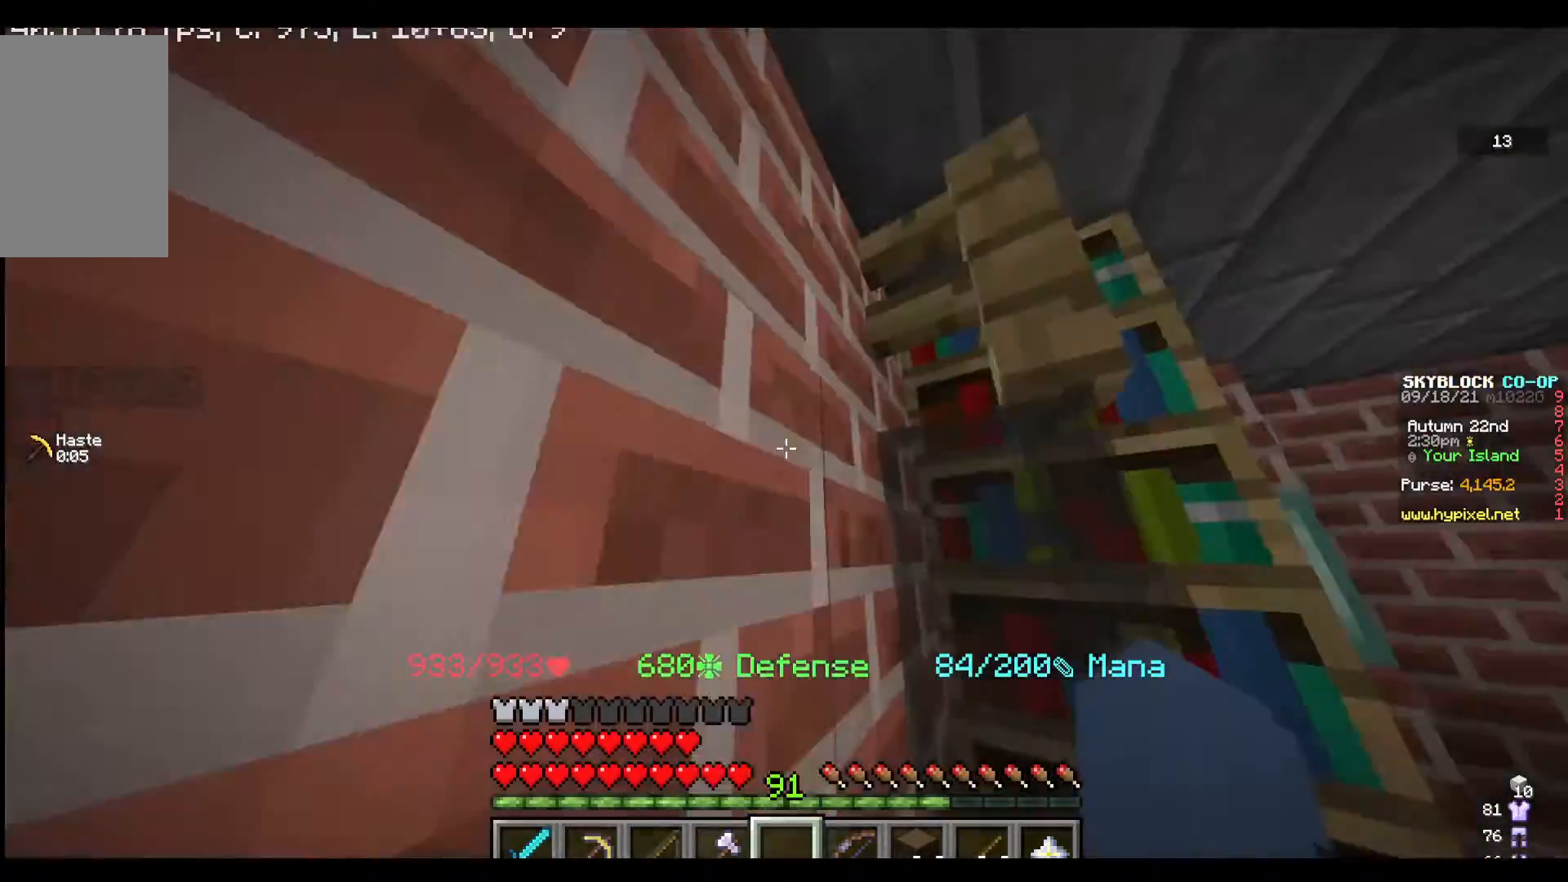
{"keys": [], "mouse": [], "events": [[267, "s", "down"], [433, "s", "up"]]}
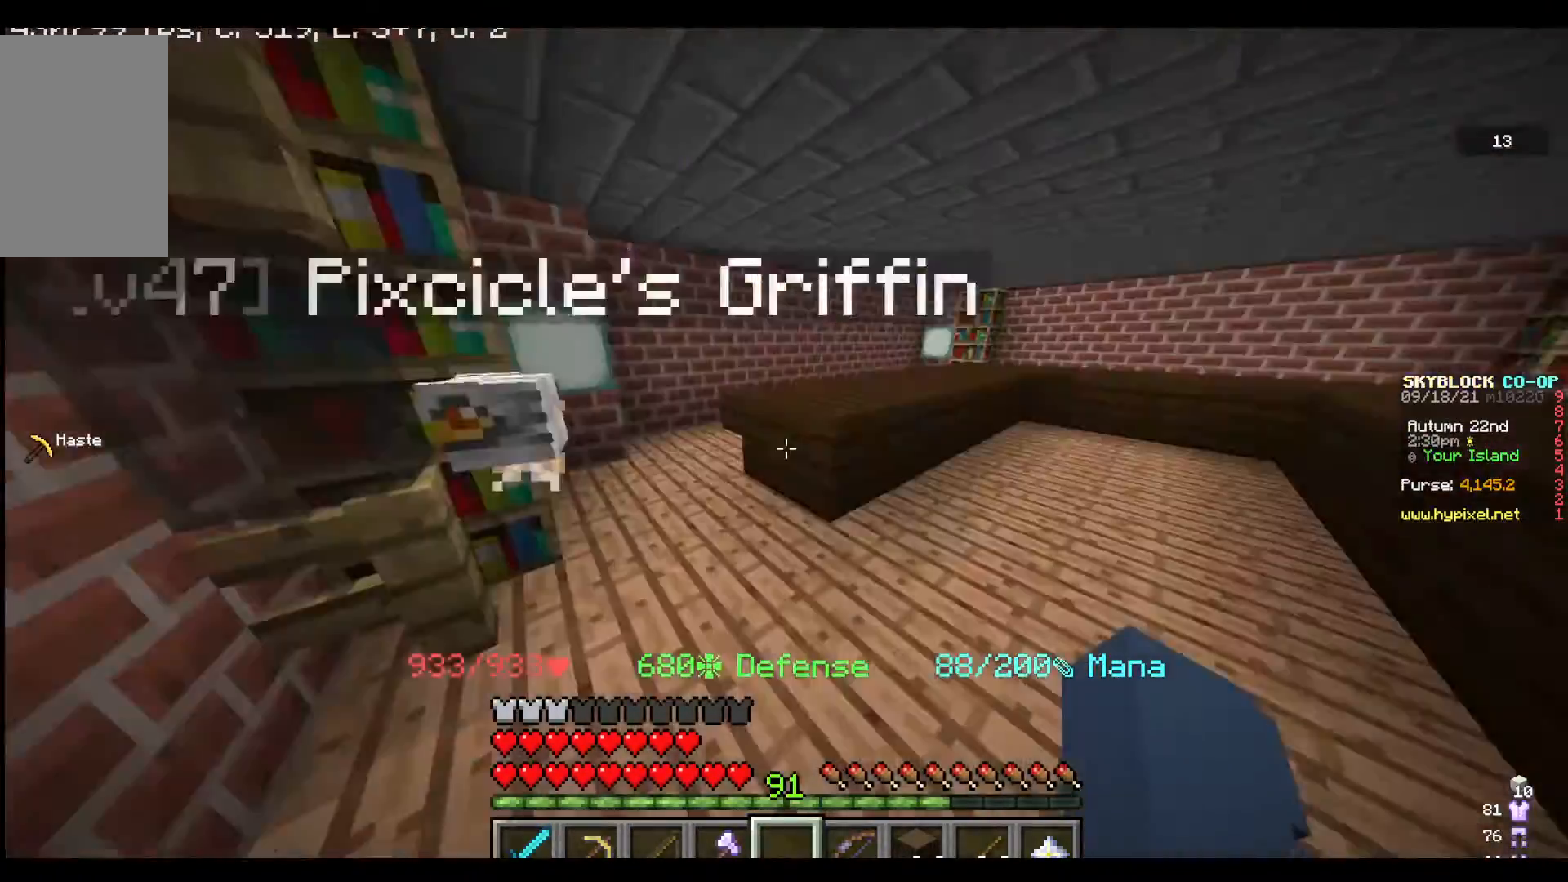
{"keys": ["w"], "mouse": [], "events": [[33, "d", "down"], [233, "d", "up"], [267, "w", "down"], [367, "w", "up"], [500, "w", "down"]]}
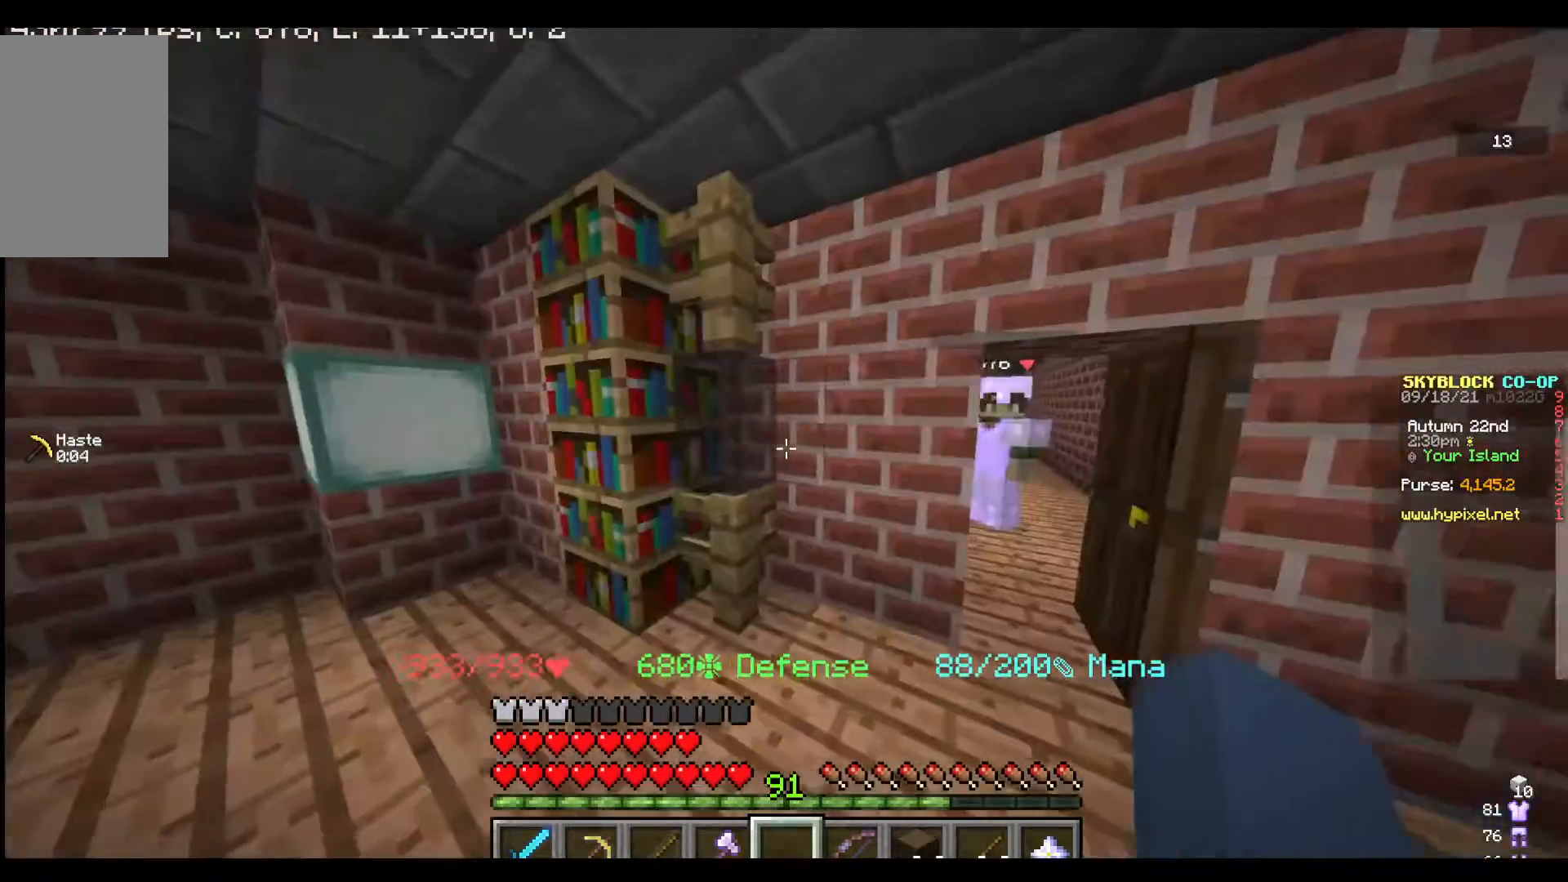
{"keys": ["w"], "mouse": [], "events": [[267, "d", "down"], [467, "d", "up"]]}
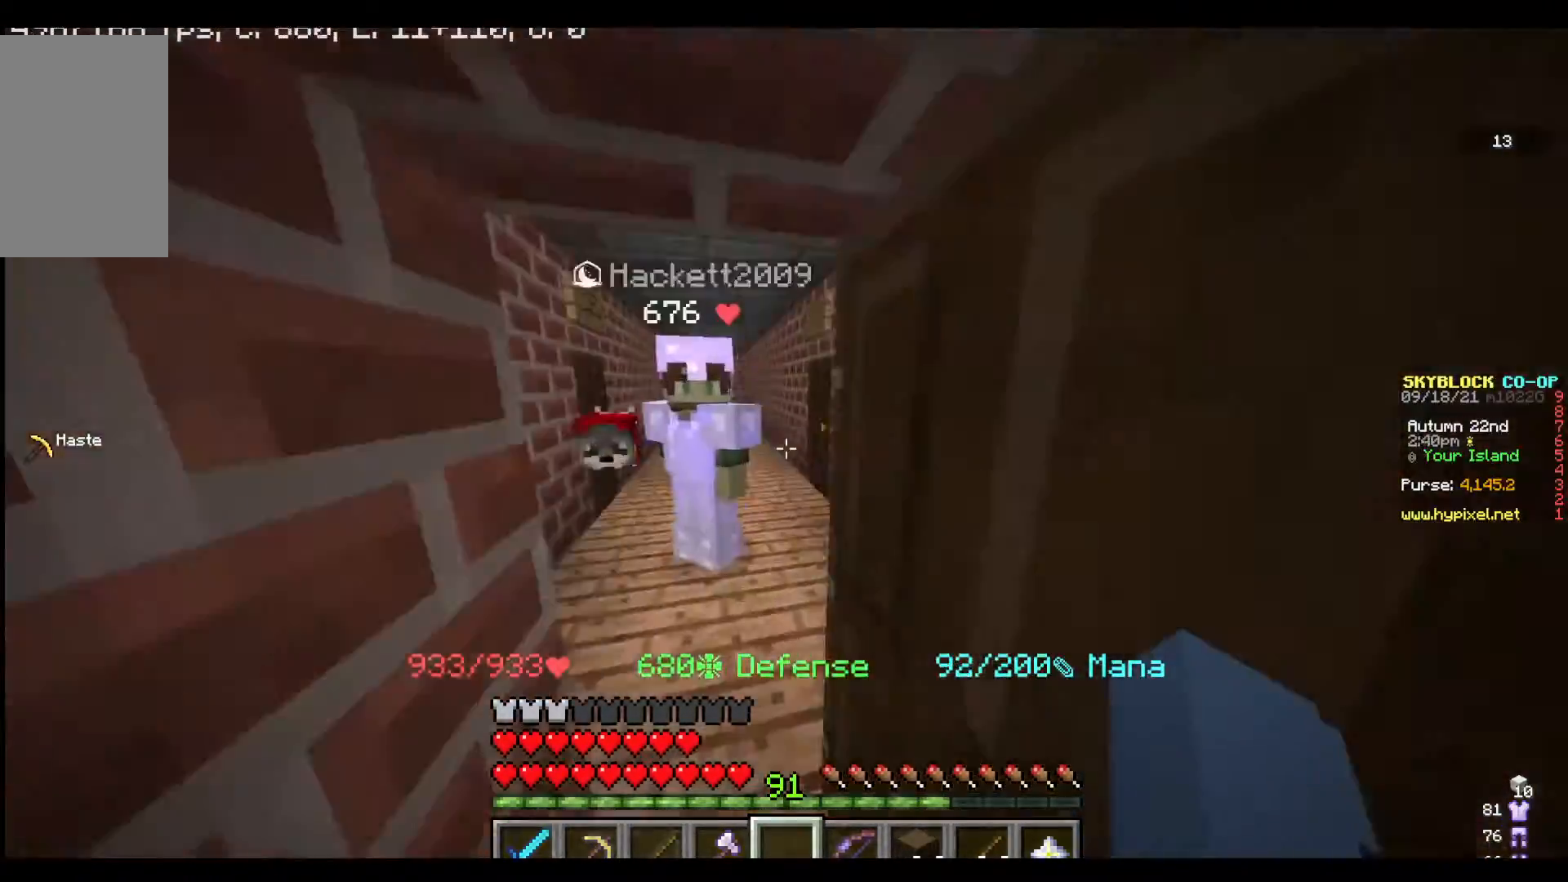
{"keys": [], "mouse": [], "events": [[67, "a", "down"], [233, "w", "up"], [300, "a", "up"]]}
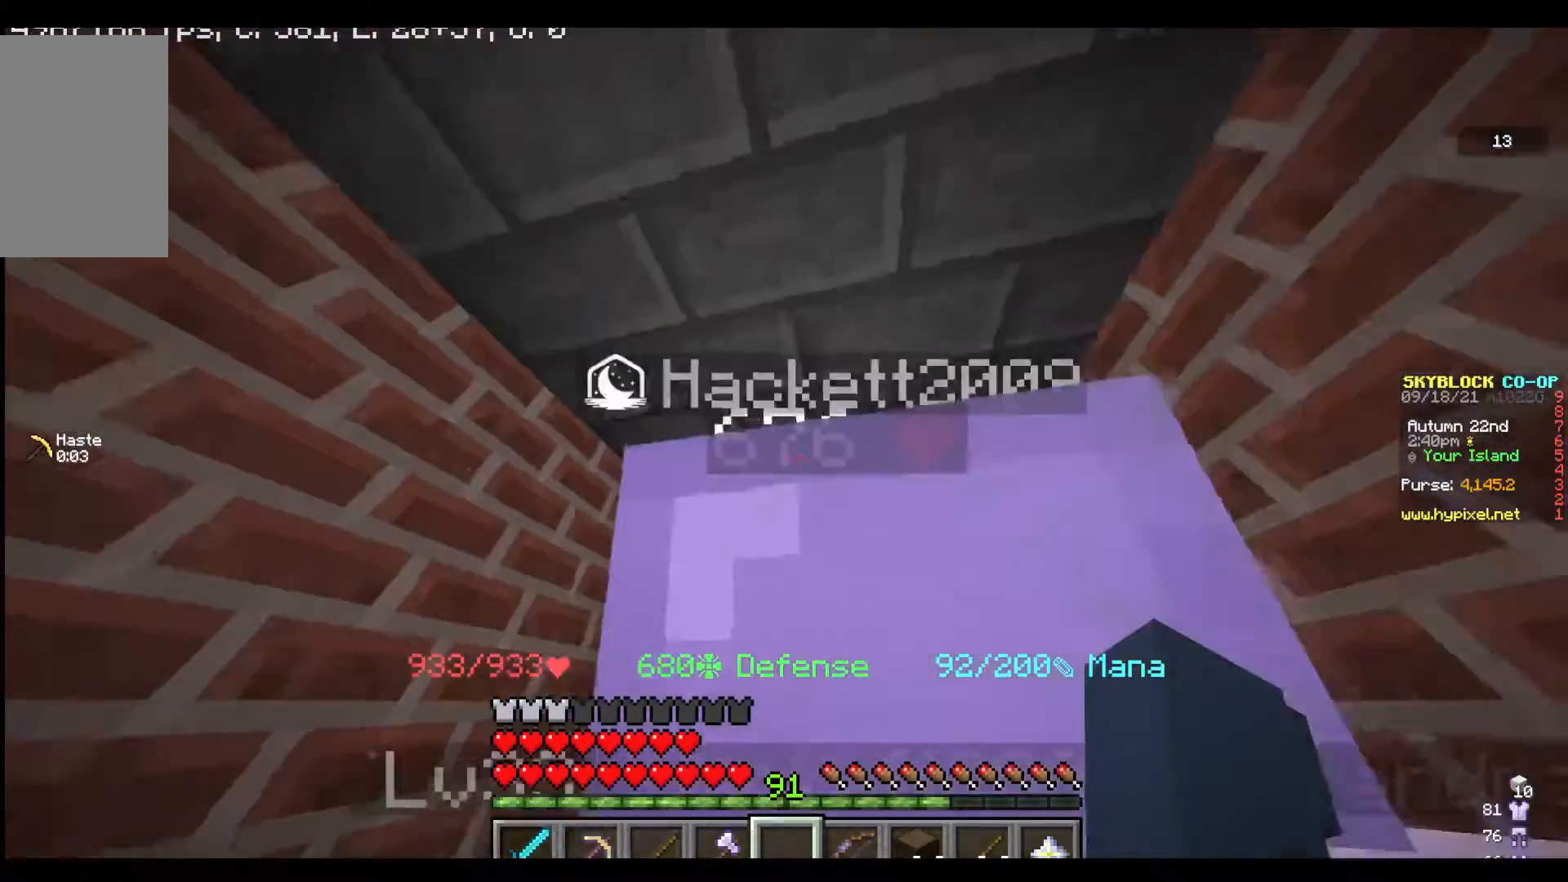
{"keys": [], "mouse": [], "events": [[133, "w", "down"], [267, "w", "up"], [400, "a", "down"], [467, "a", "up"]]}
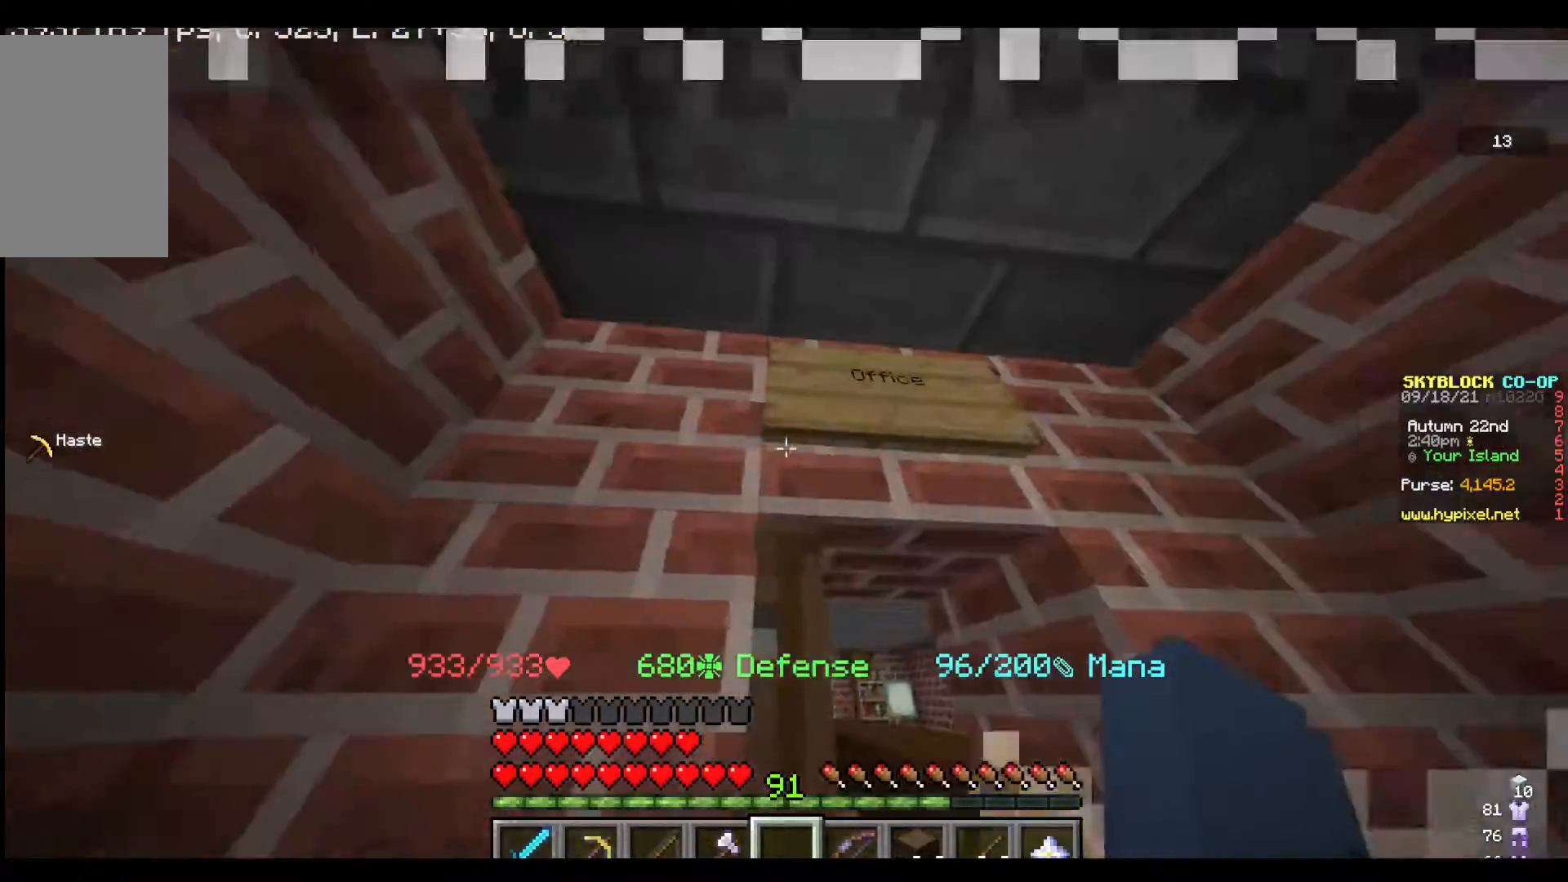
{"keys": ["d"], "mouse": [], "events": [[467, "d", "down"]]}
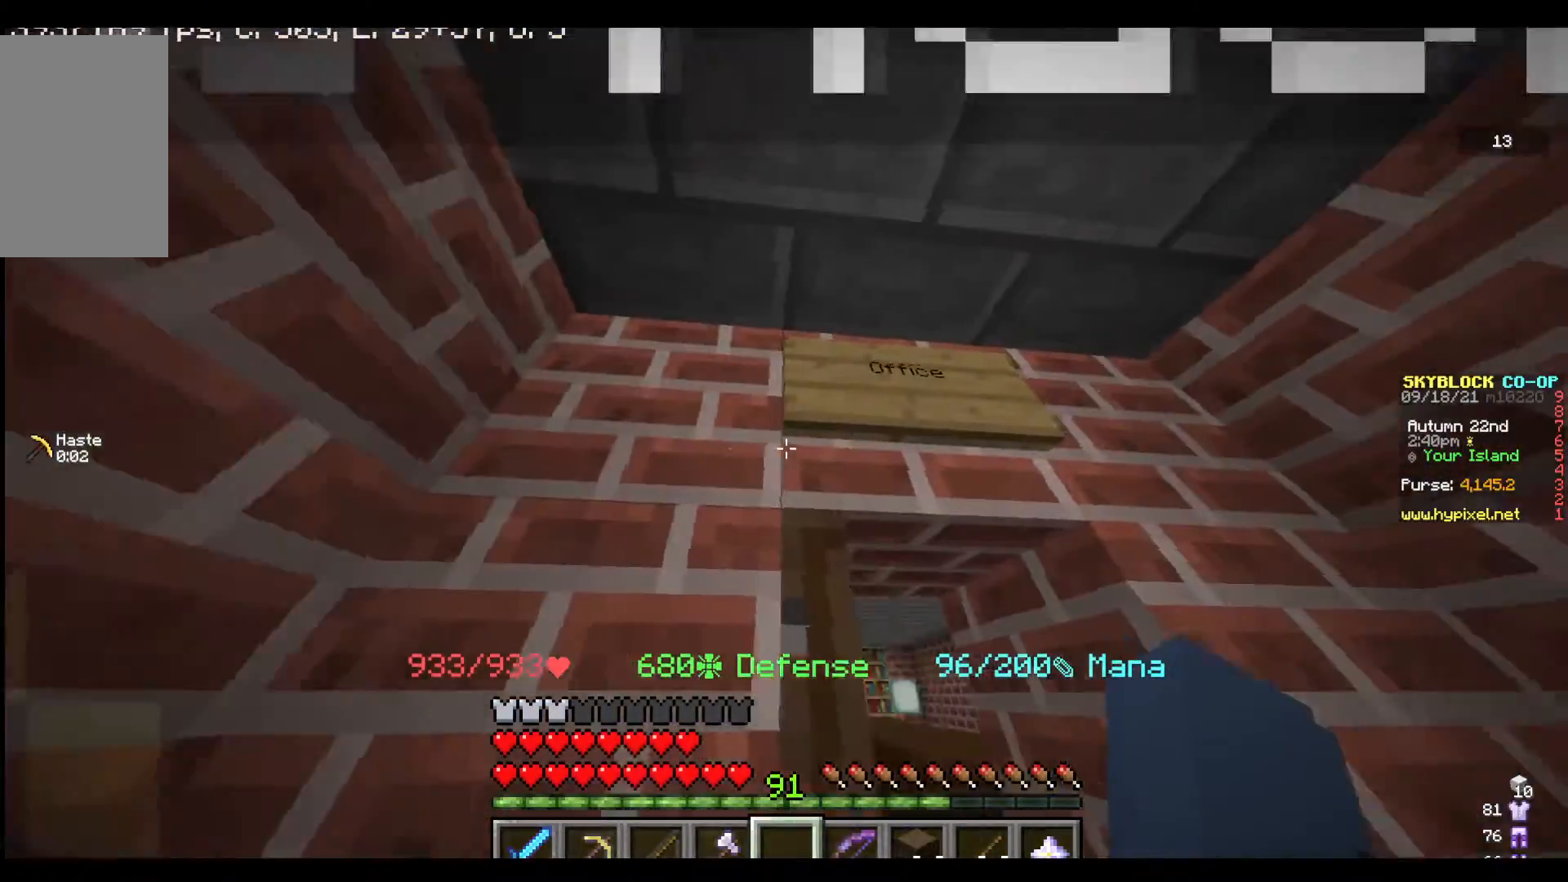
{"keys": ["w"], "mouse": [], "events": [[100, "d", "up"], [200, "w", "down"], [367, "a", "down"], [500, "a", "up"]]}
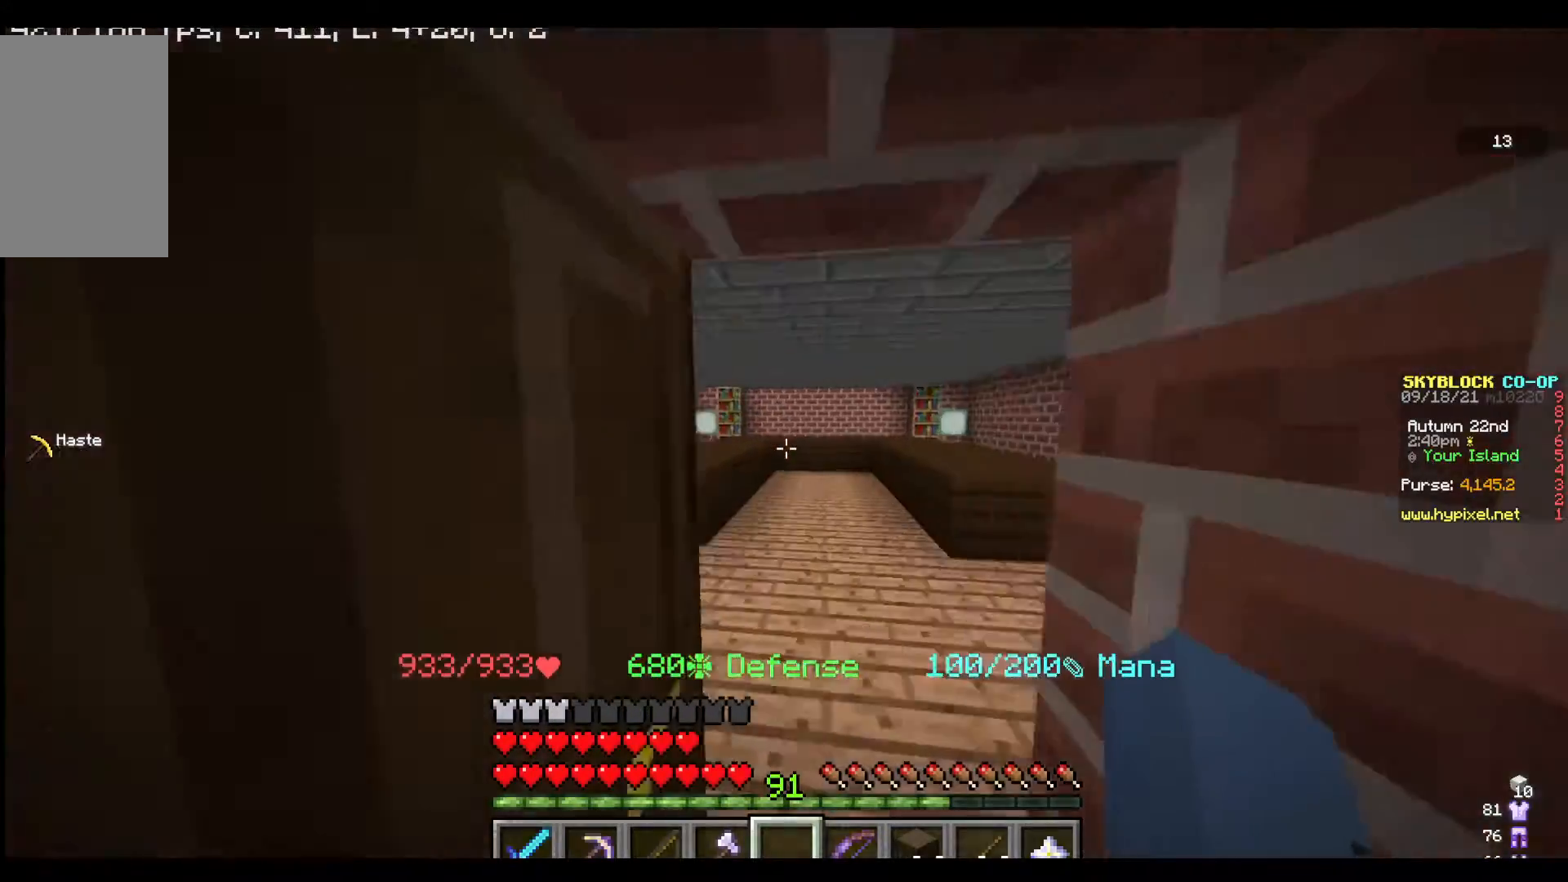
{"keys": ["s"], "mouse": [], "events": [[200, "w", "up"], [500, "s", "down"]]}
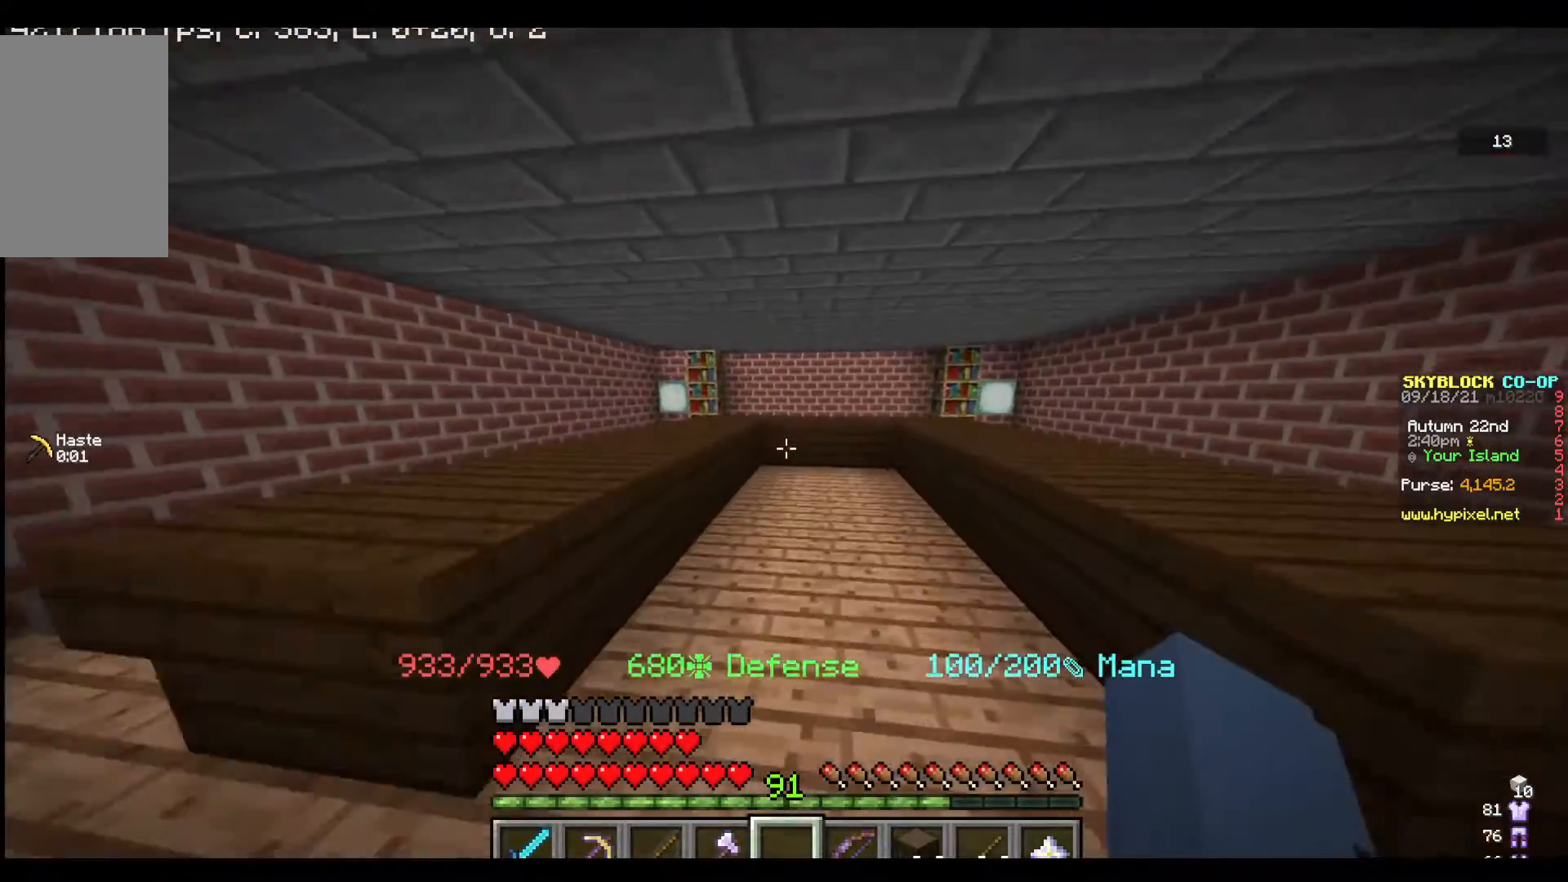
{"keys": ["w"], "mouse": [], "events": [[133, "s", "up"], [167, "w", "down"], [300, "w", "up"], [367, "w", "down"]]}
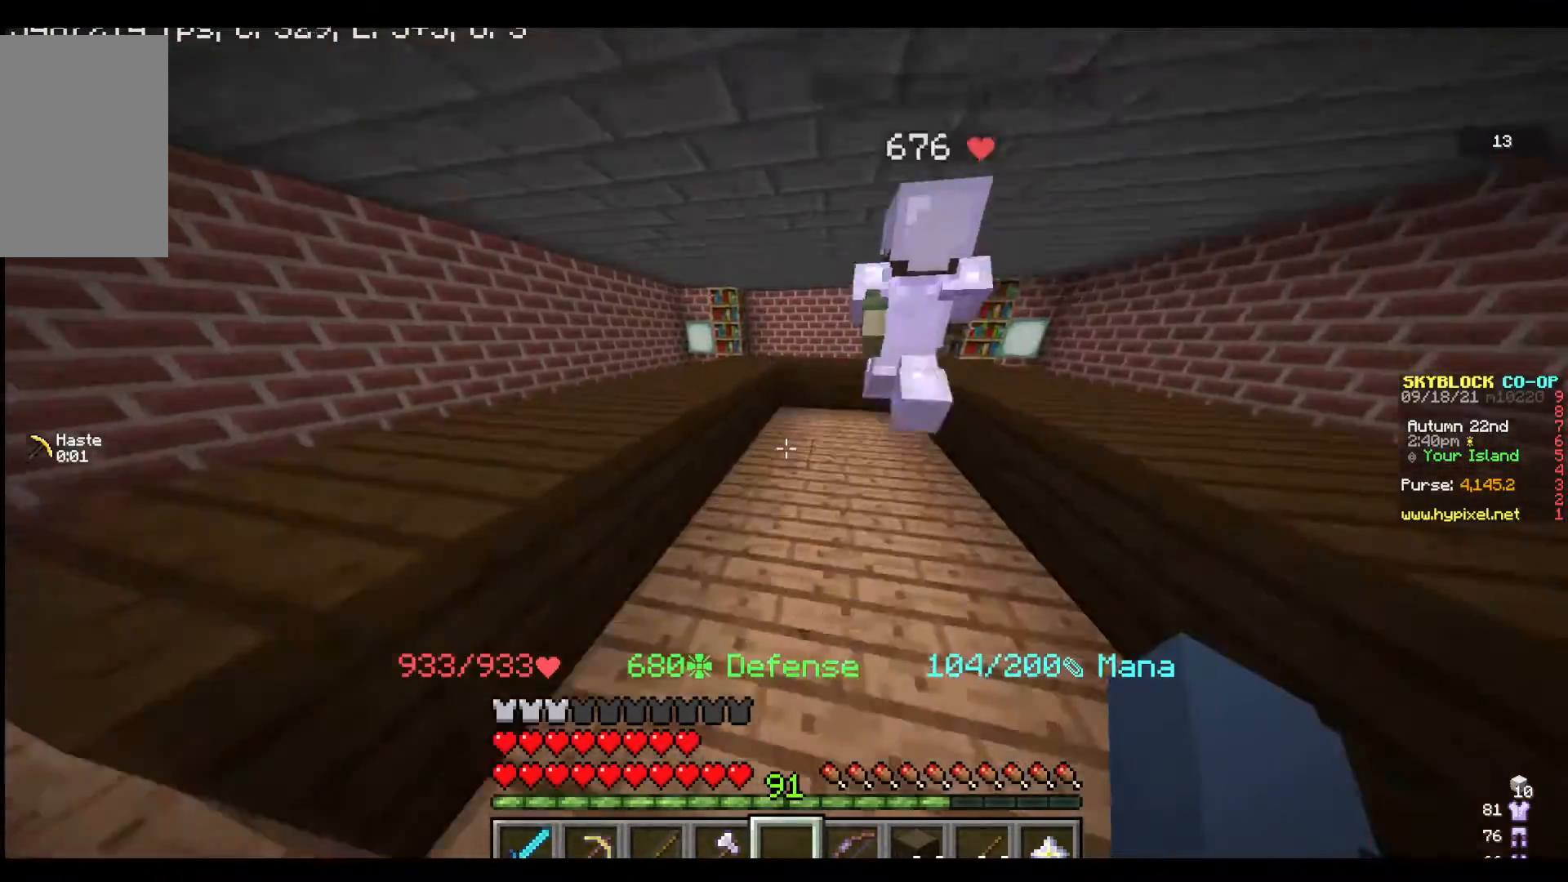
{"keys": [], "mouse": [], "events": [[100, "a", "down"], [433, "a", "up"], [433, "w", "up"]]}
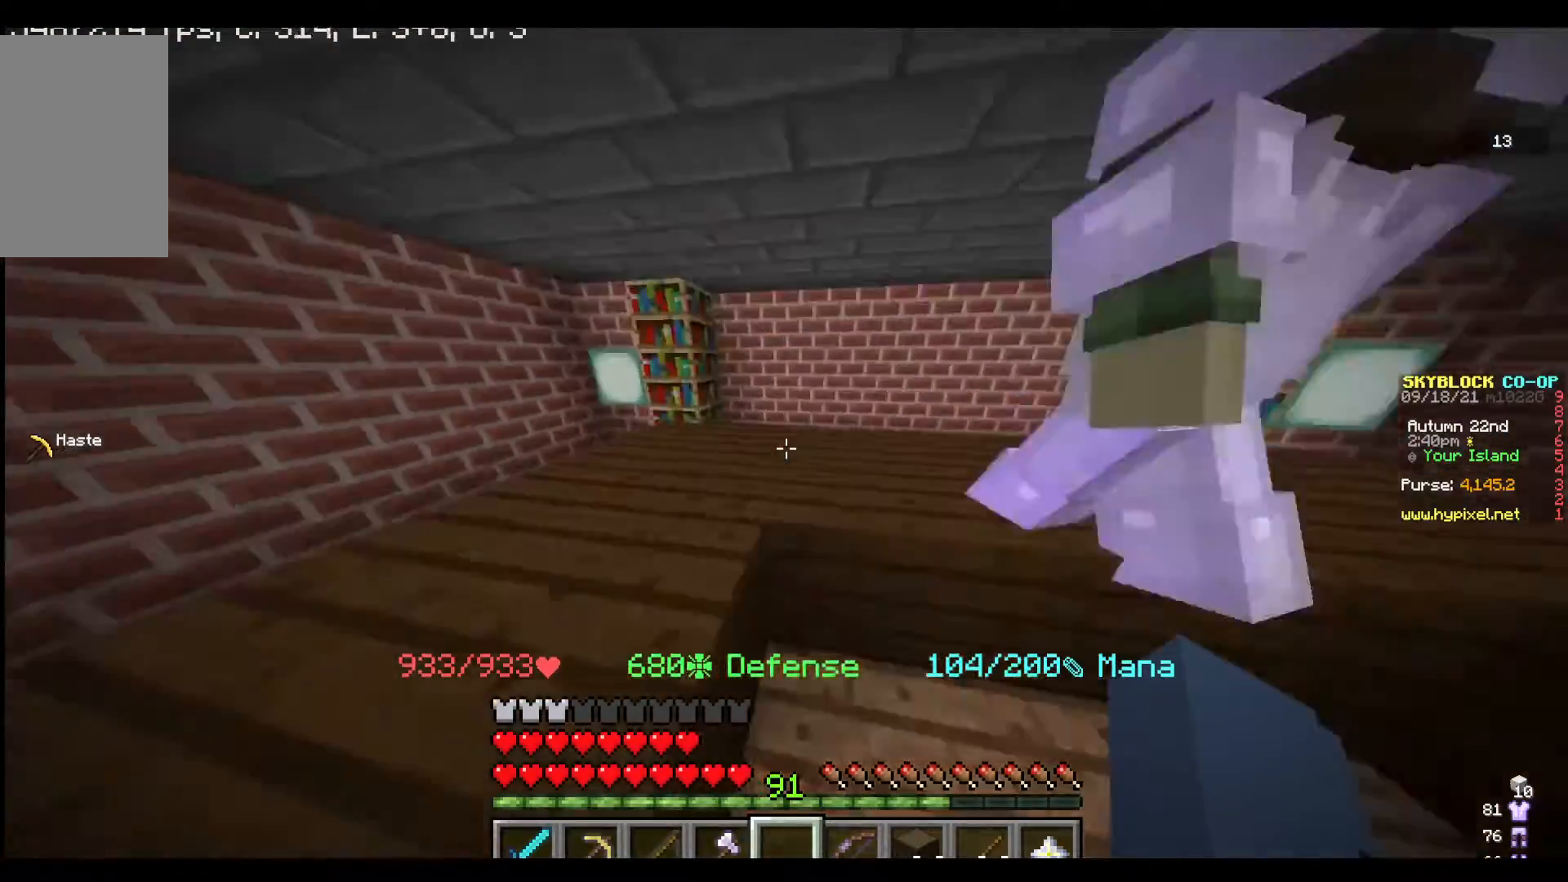
{"keys": ["w"], "mouse": [], "events": [[67, "d", "down"], [200, "d", "up"], [333, "w", "down"]]}
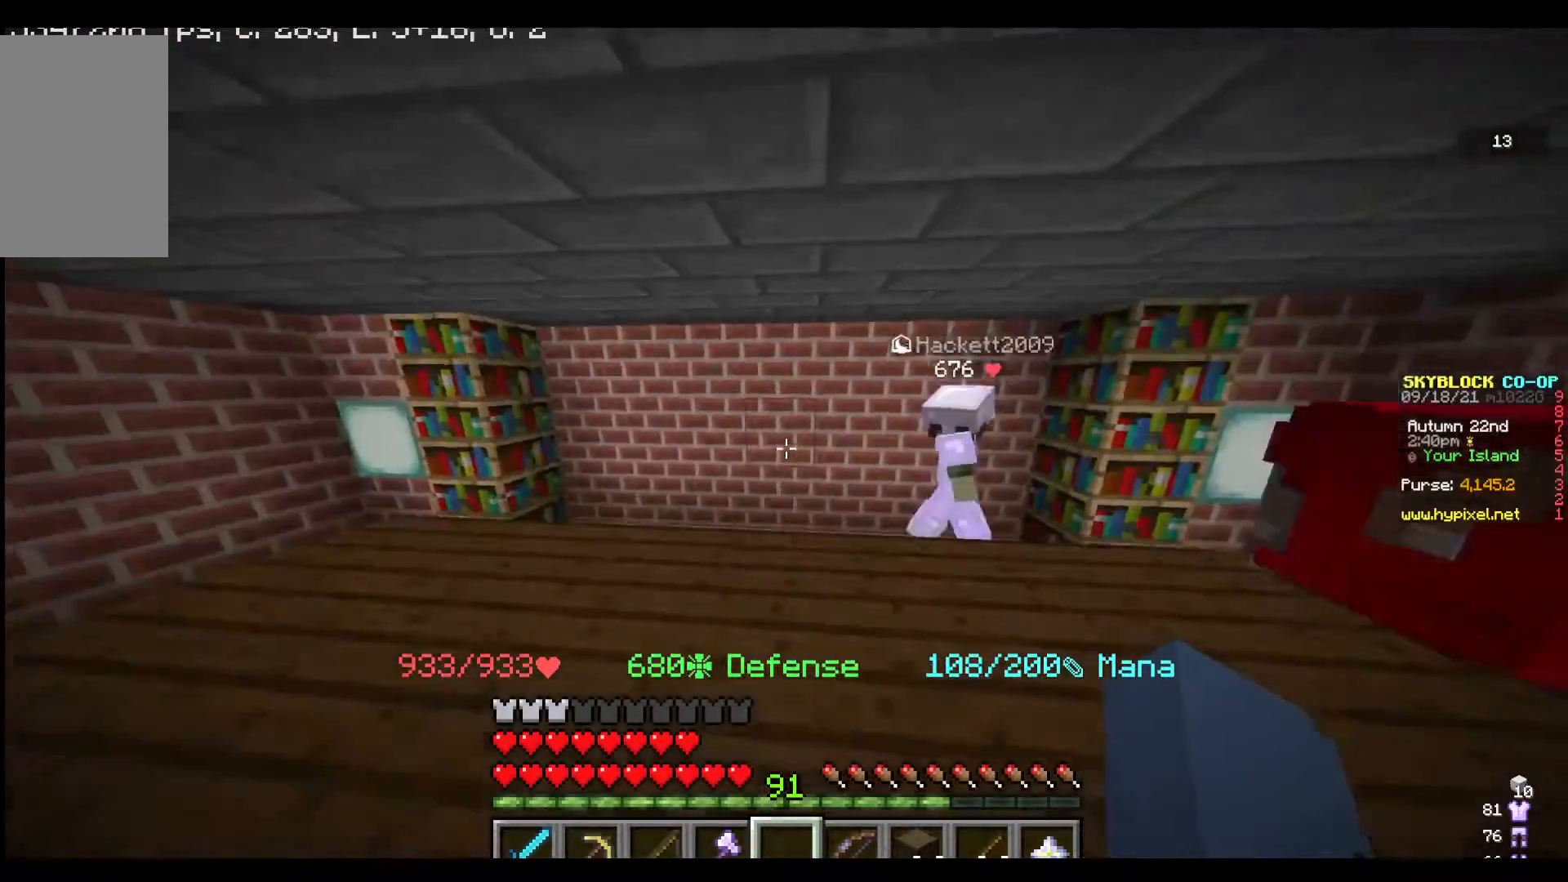
{"keys": ["a", "w"], "mouse": [], "events": [[133, "a", "down"]]}
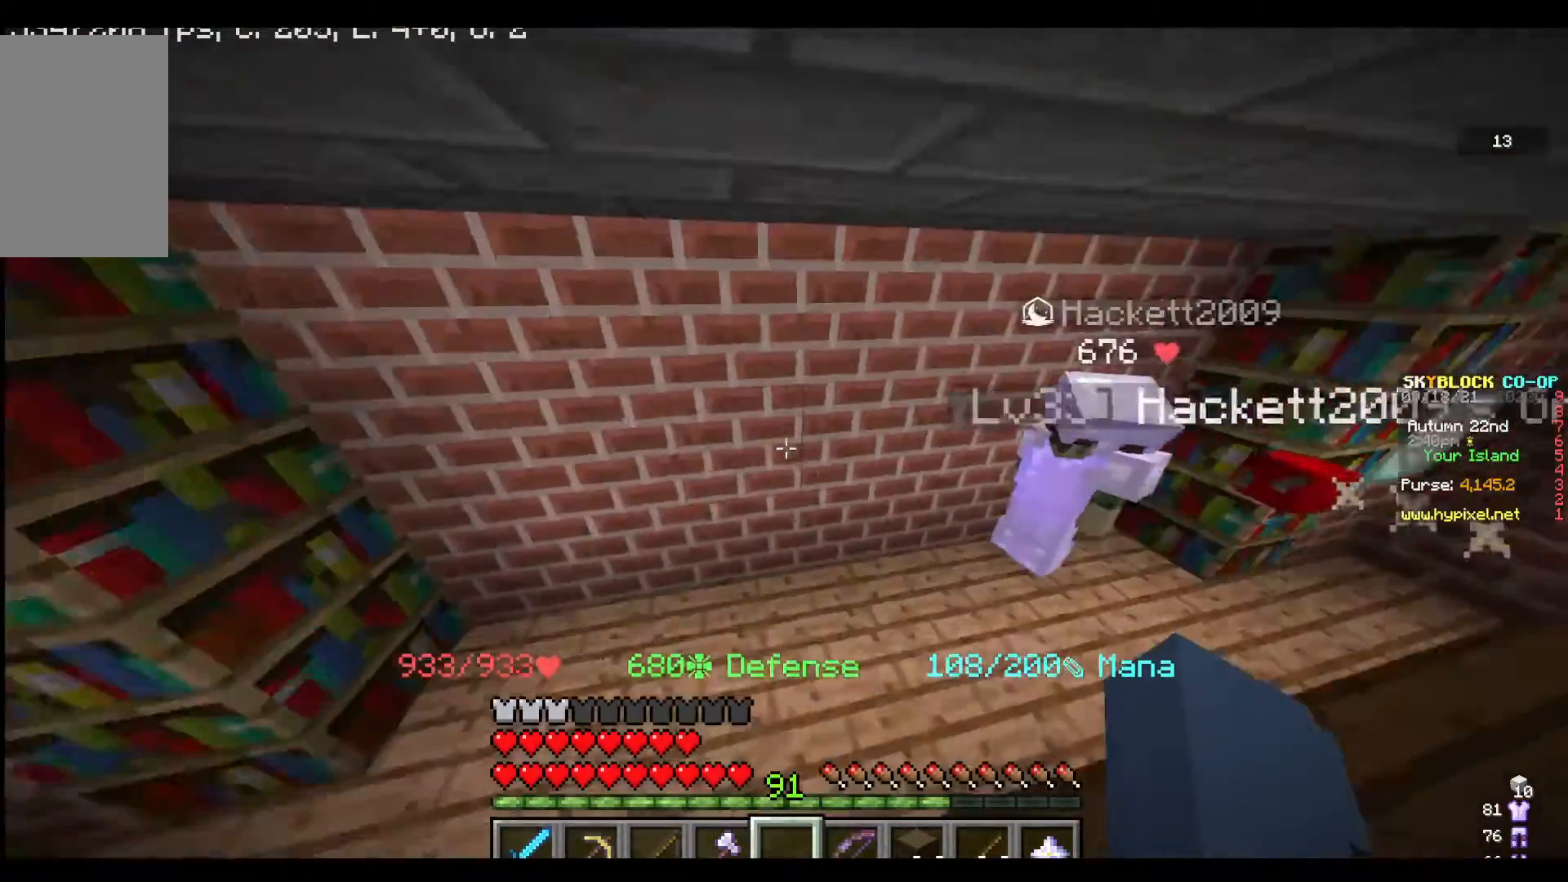
{"keys": [], "mouse": [], "events": [[33, "a", "up"], [233, "w", "up"], [267, "a", "down"], [400, "a", "up"]]}
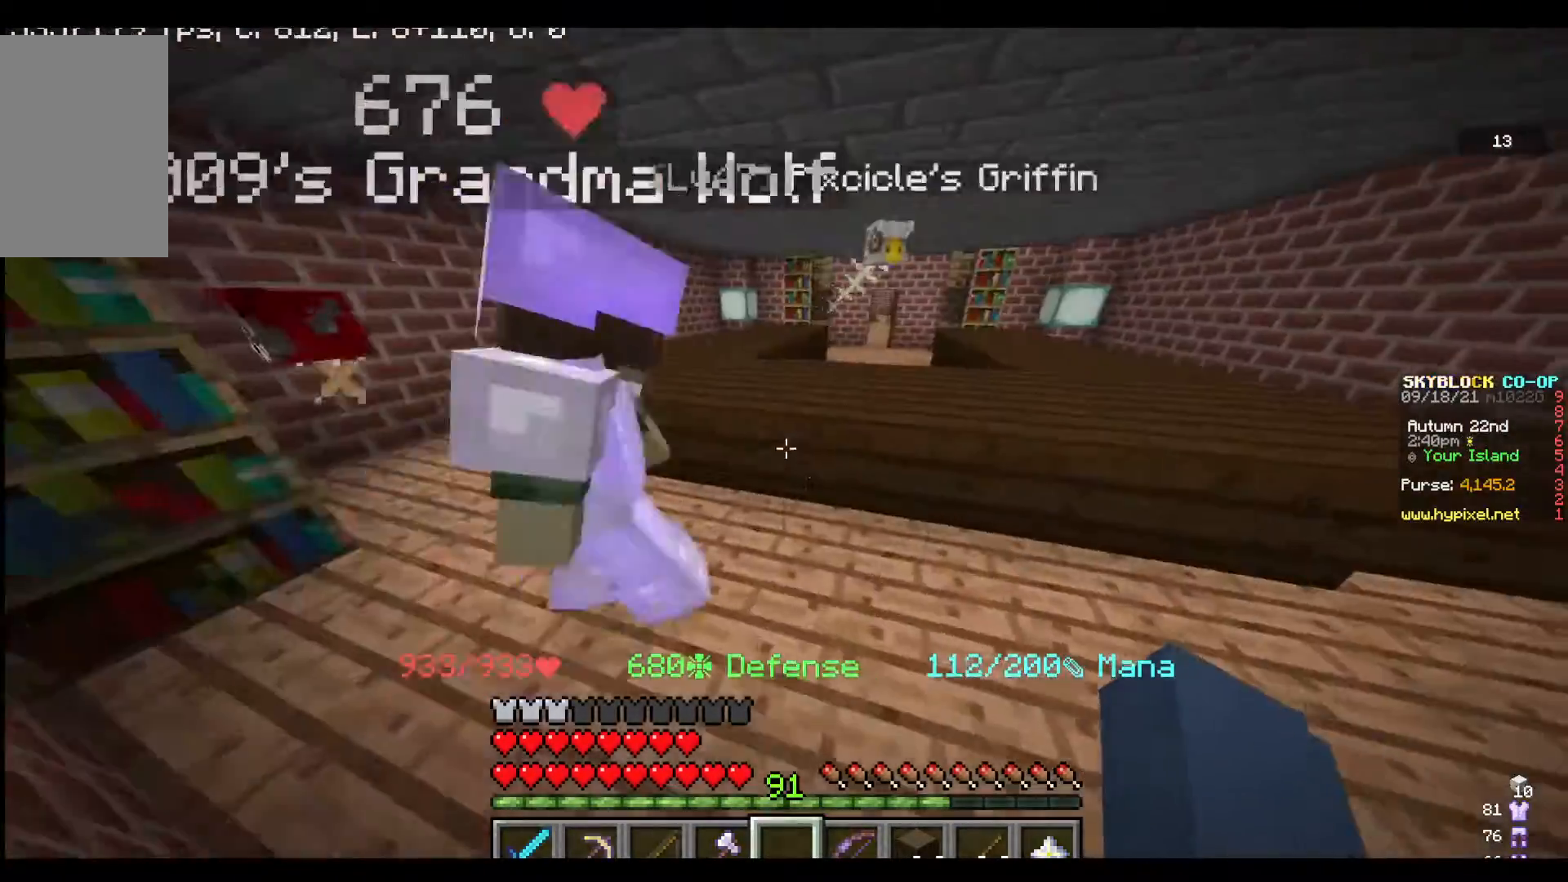
{"keys": [], "mouse": [], "events": []}
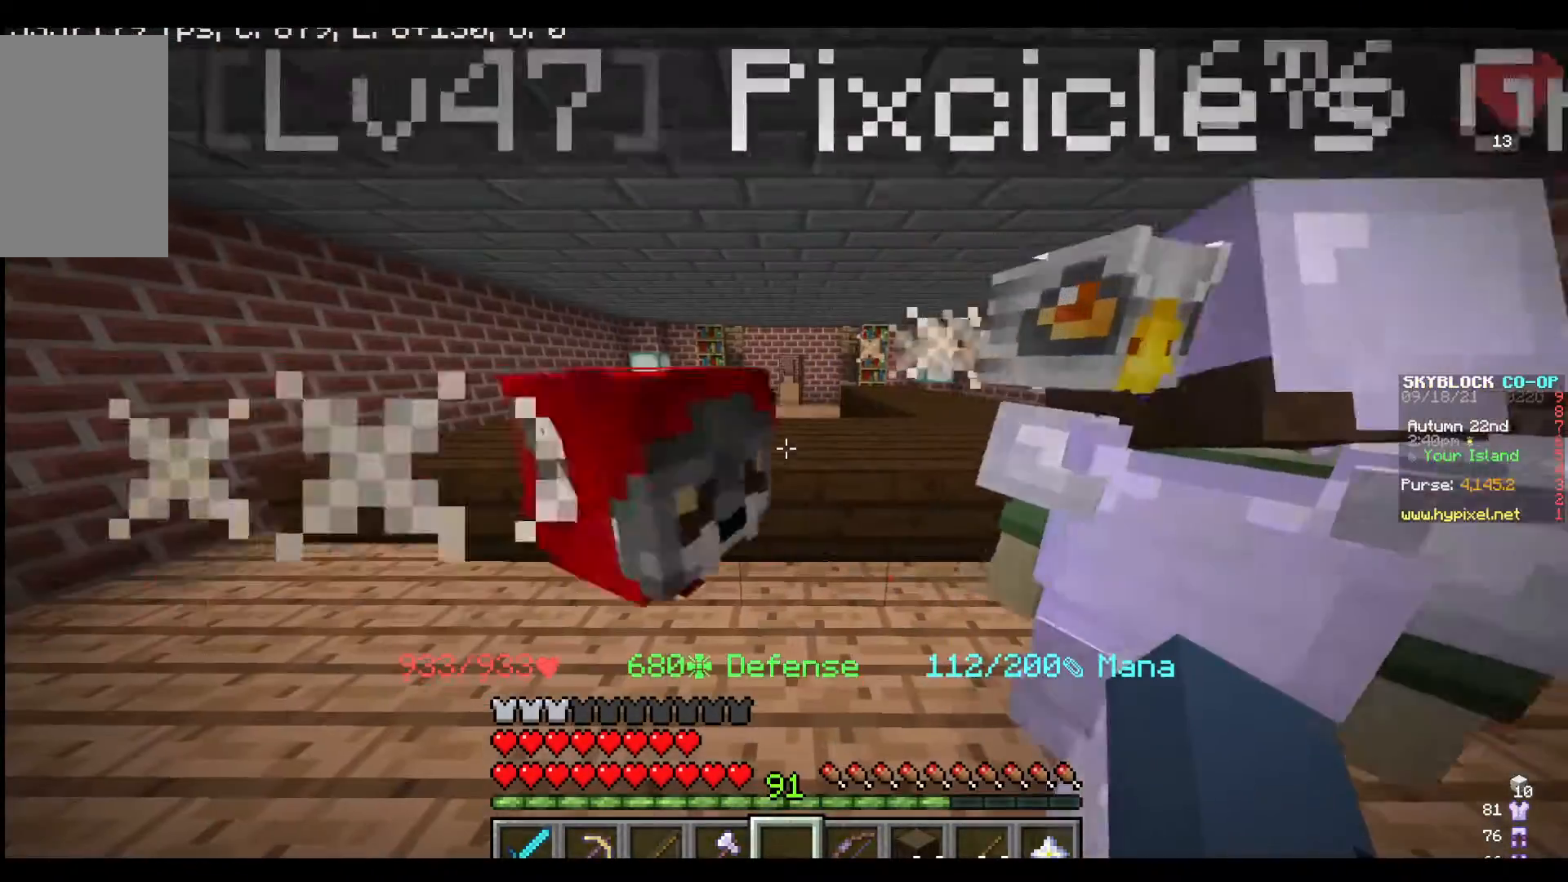
{"keys": [], "mouse": [], "events": []}
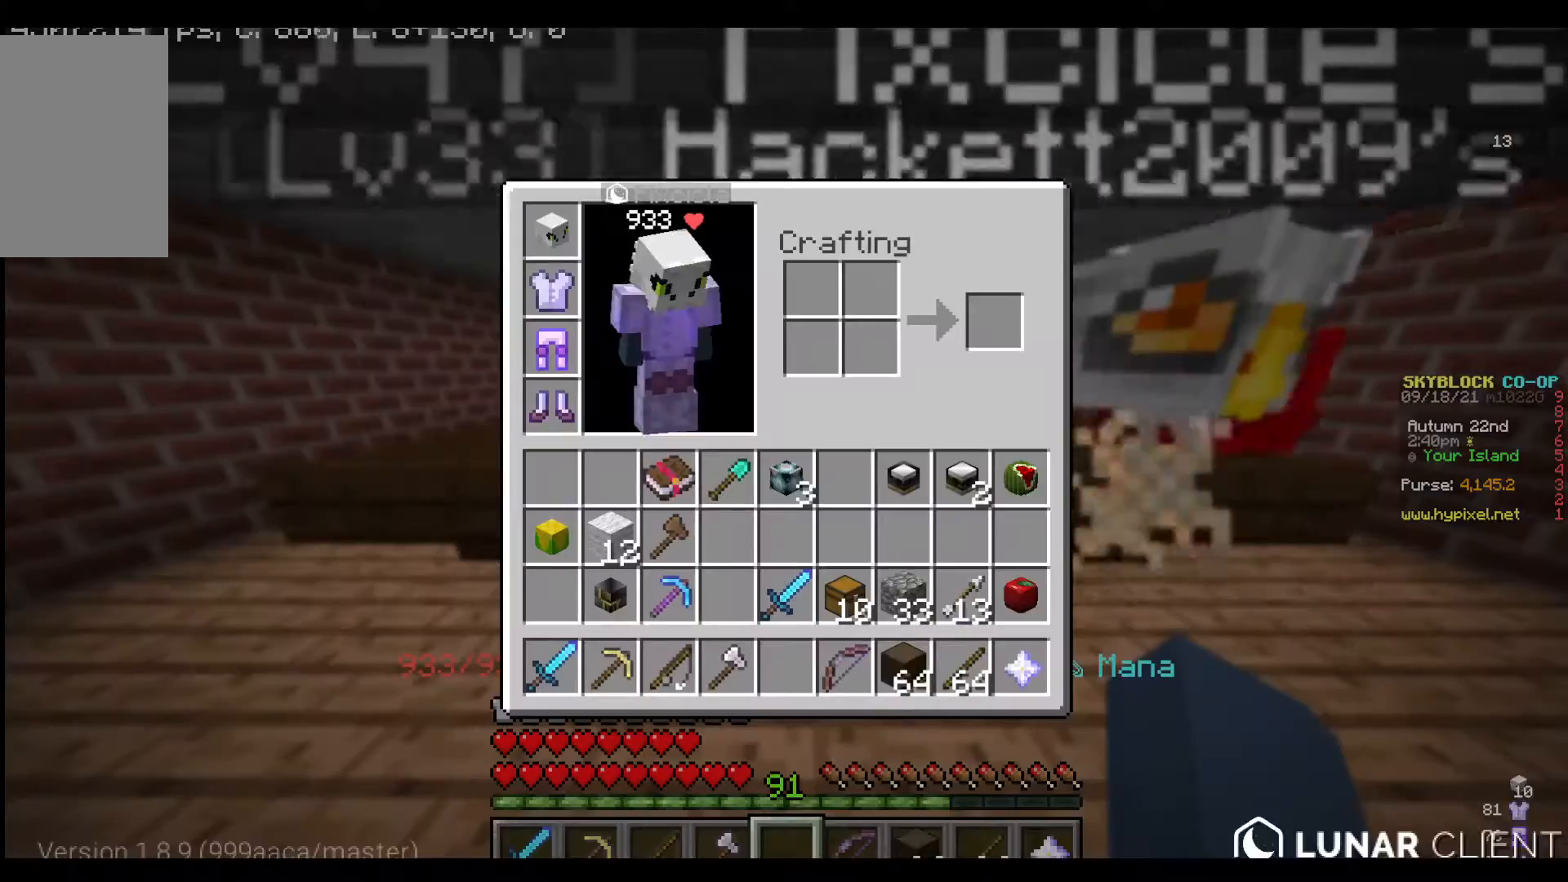
{"keys": [], "mouse": [], "events": []}
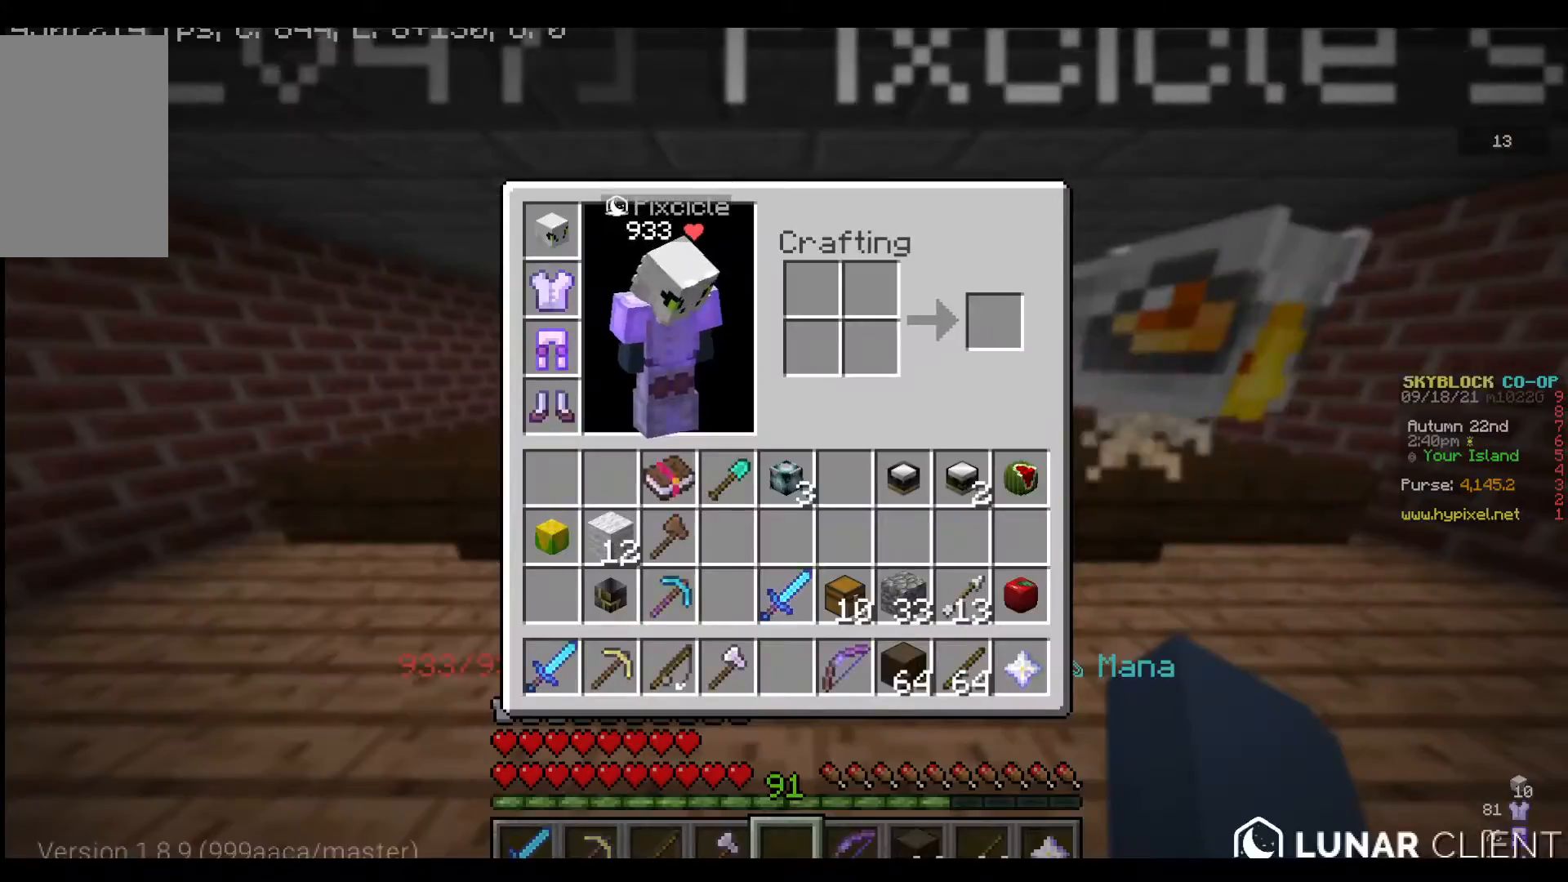
{"keys": ["w"], "mouse": [], "events": [[500, "w", "down"]]}
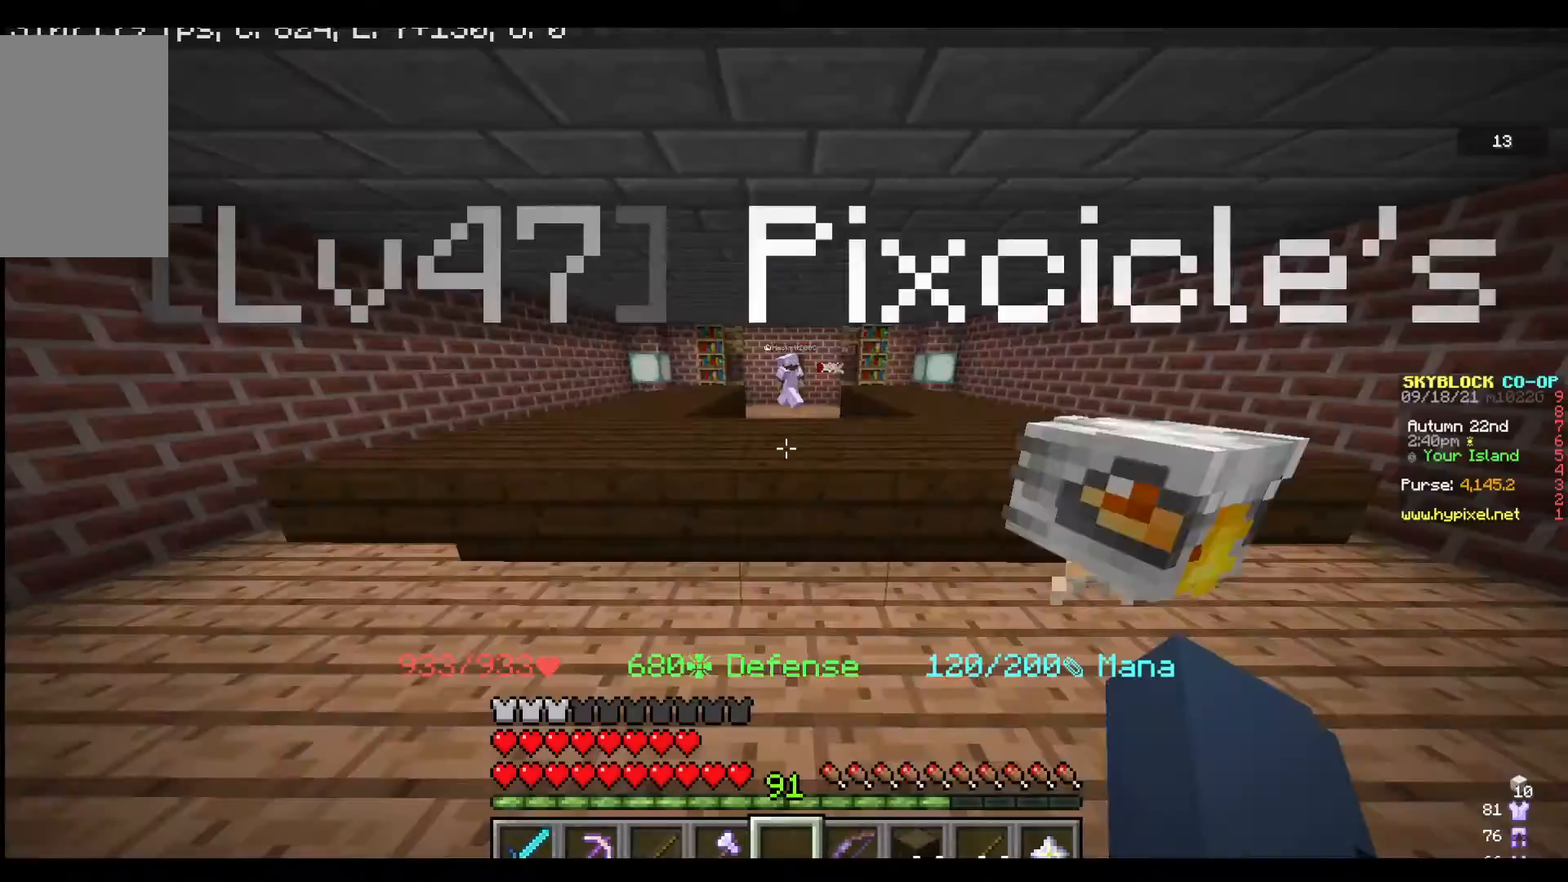
{"keys": ["w"], "mouse": [], "events": []}
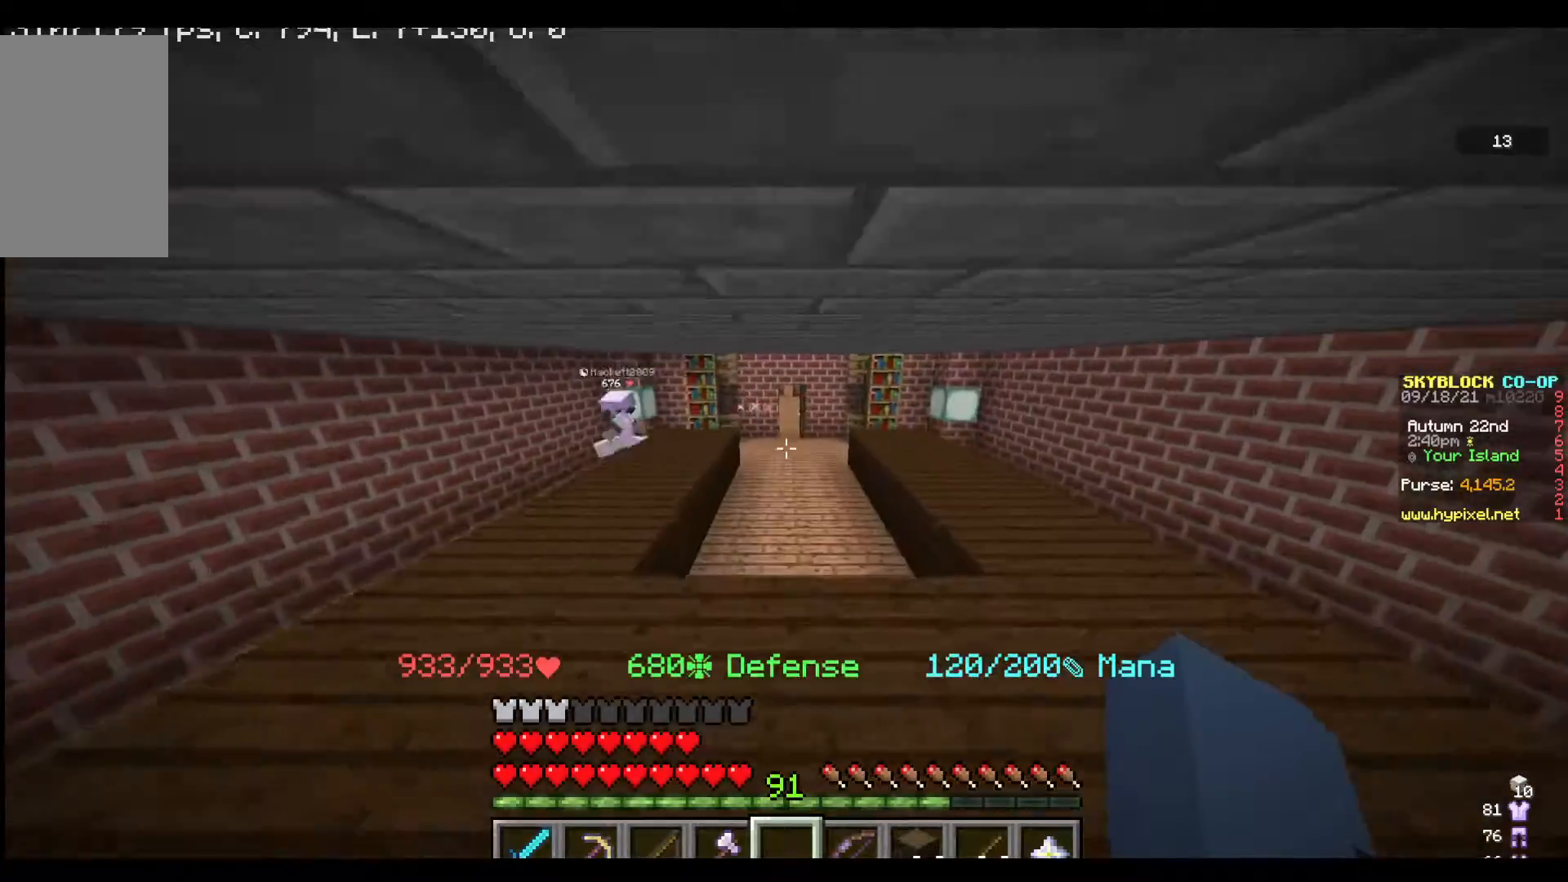
{"keys": ["w"], "mouse": [], "events": []}
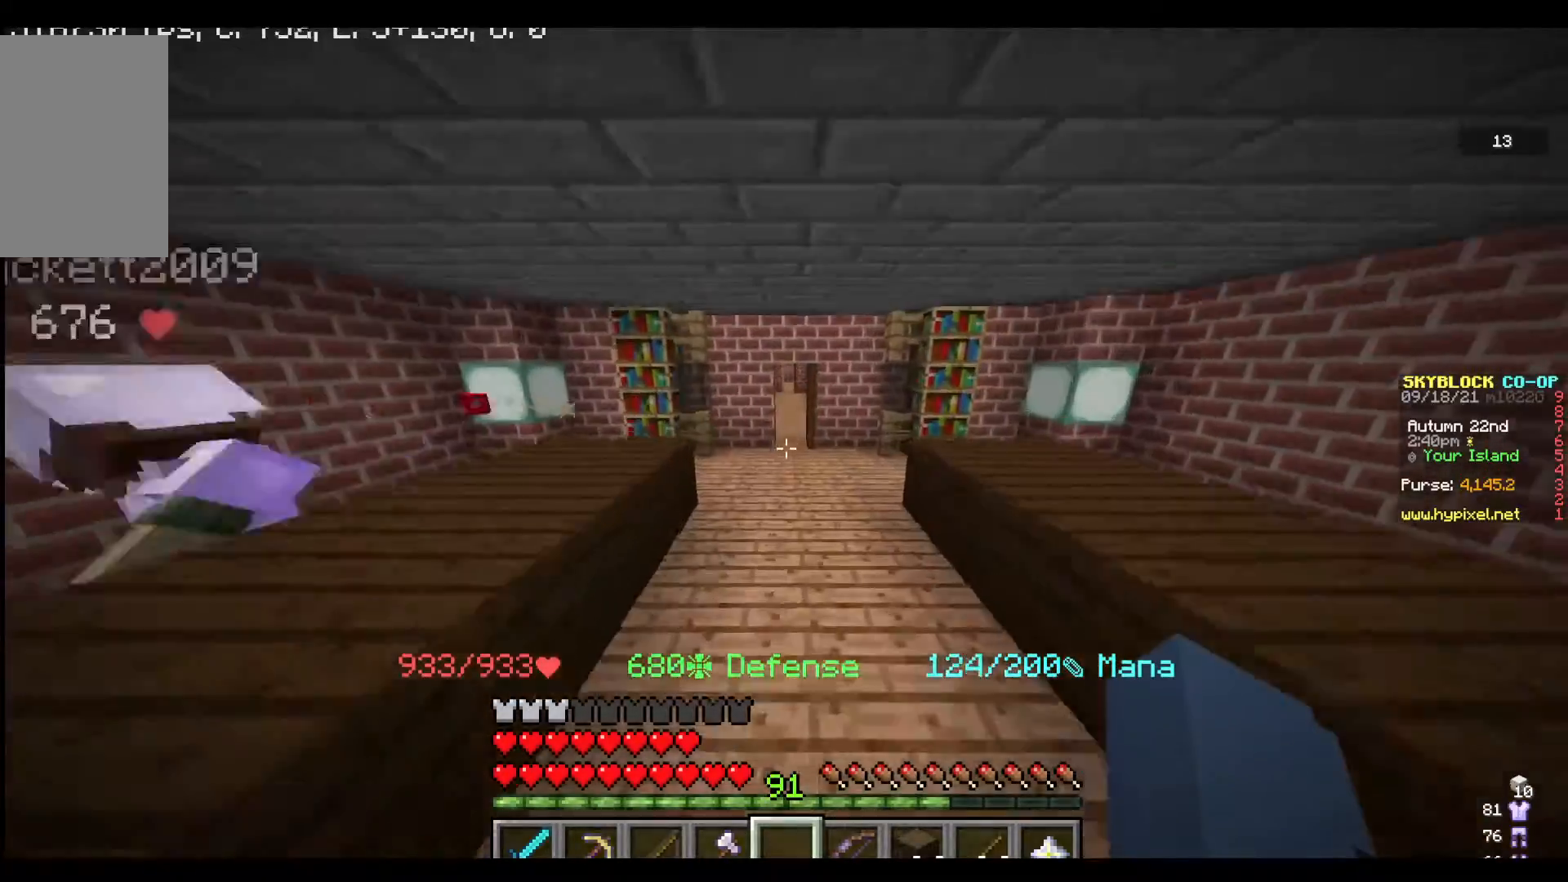
{"keys": ["w"], "mouse": [], "events": [[200, "w", "up"], [433, "w", "down"]]}
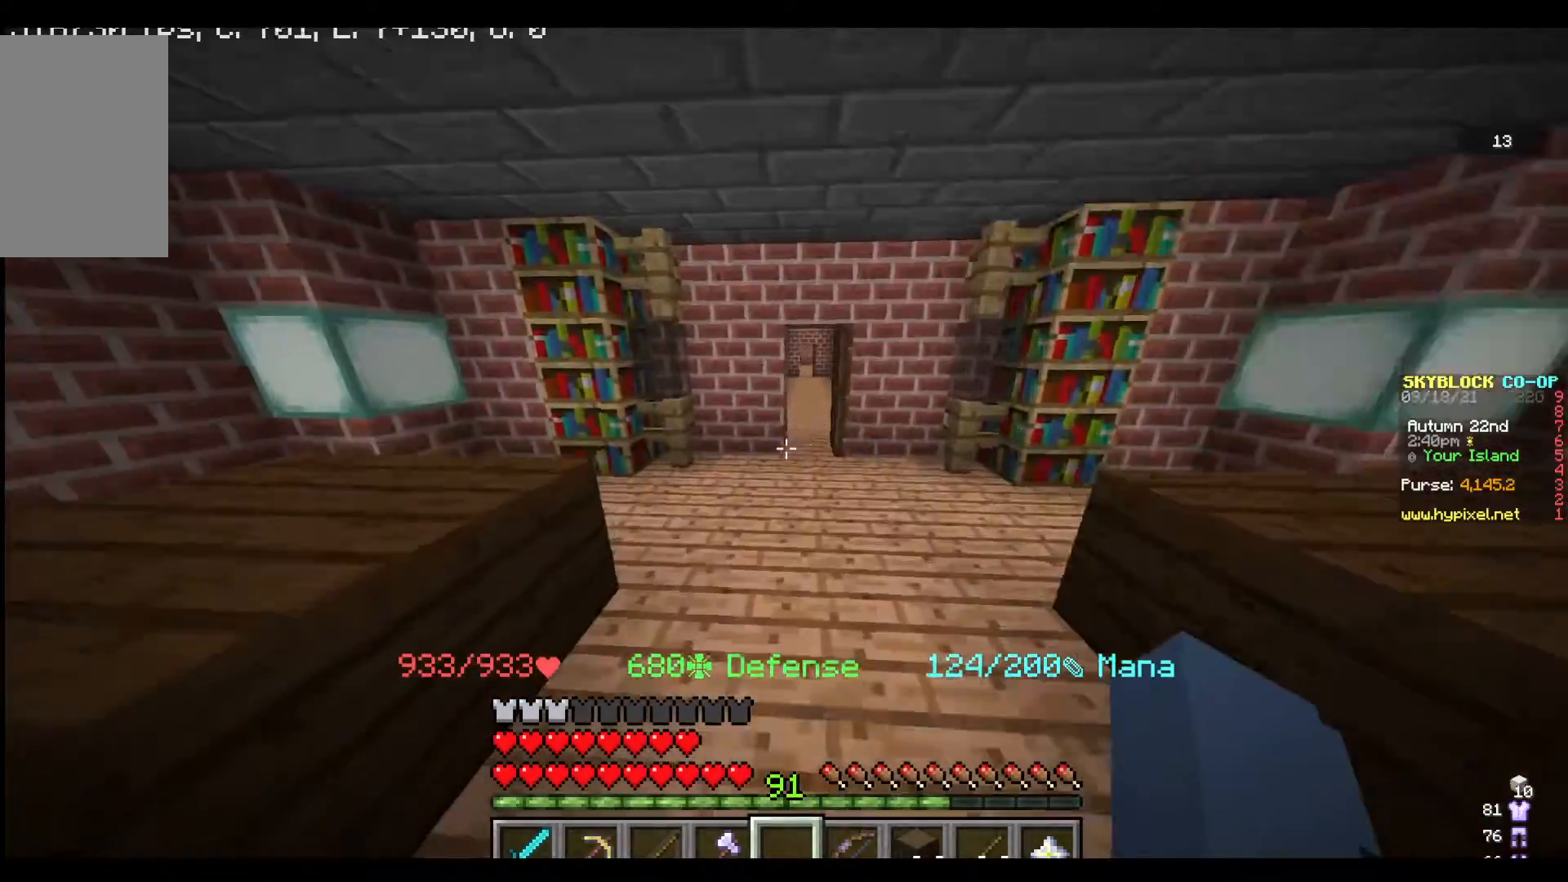
{"keys": [], "mouse": [], "events": [[167, "w", "up"], [267, "s", "down"], [433, "s", "up"]]}
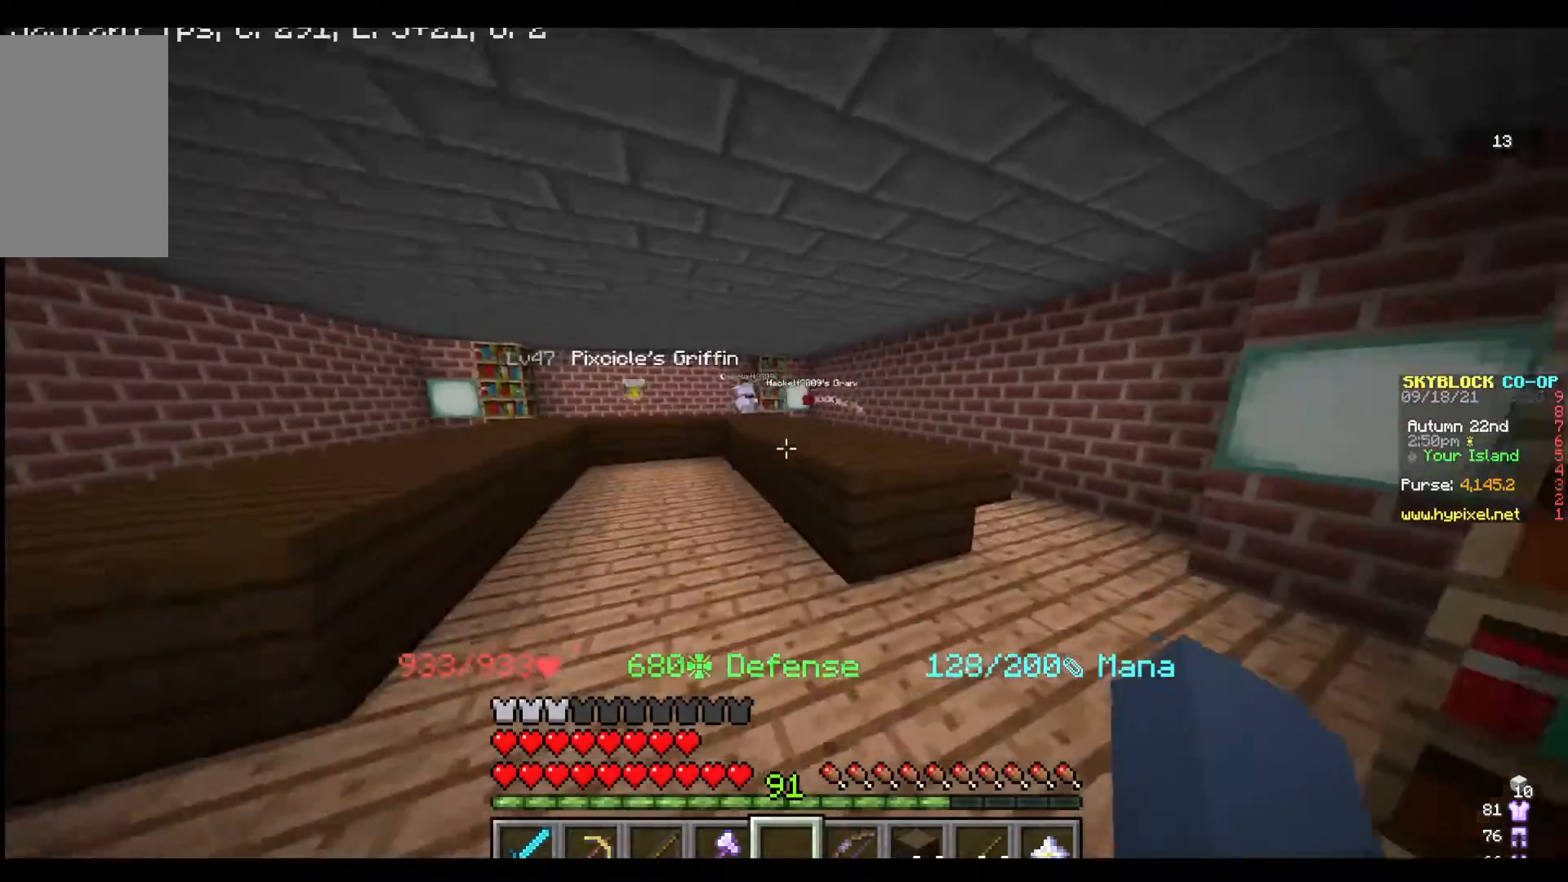
{"keys": [], "mouse": [], "events": [[233, "w", "down"], [500, "w", "up"]]}
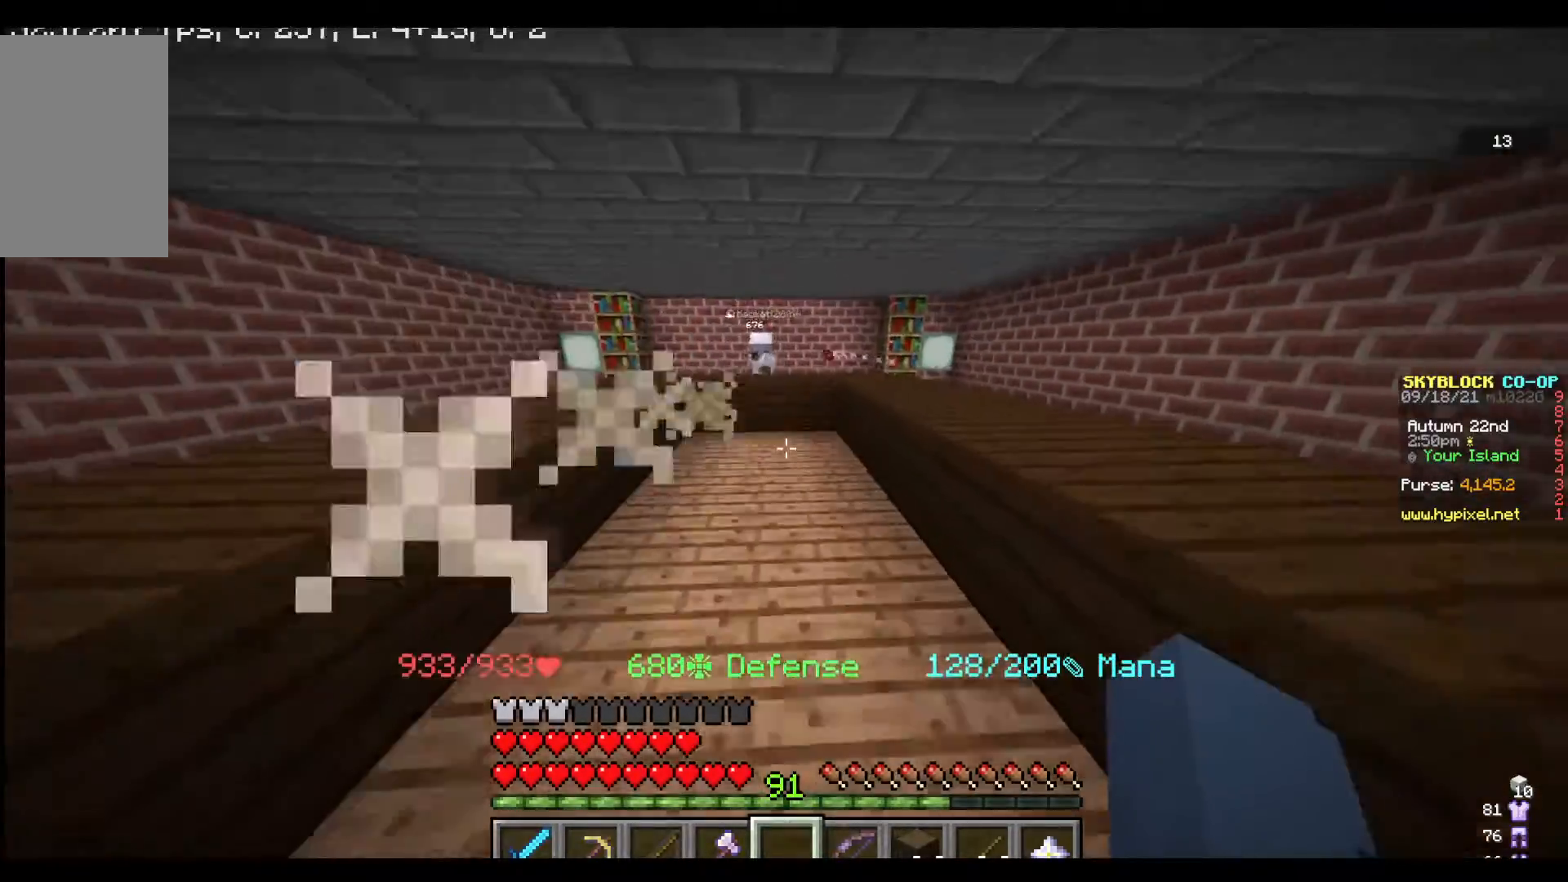
{"keys": ["s"], "mouse": [], "events": [[233, "s", "down"]]}